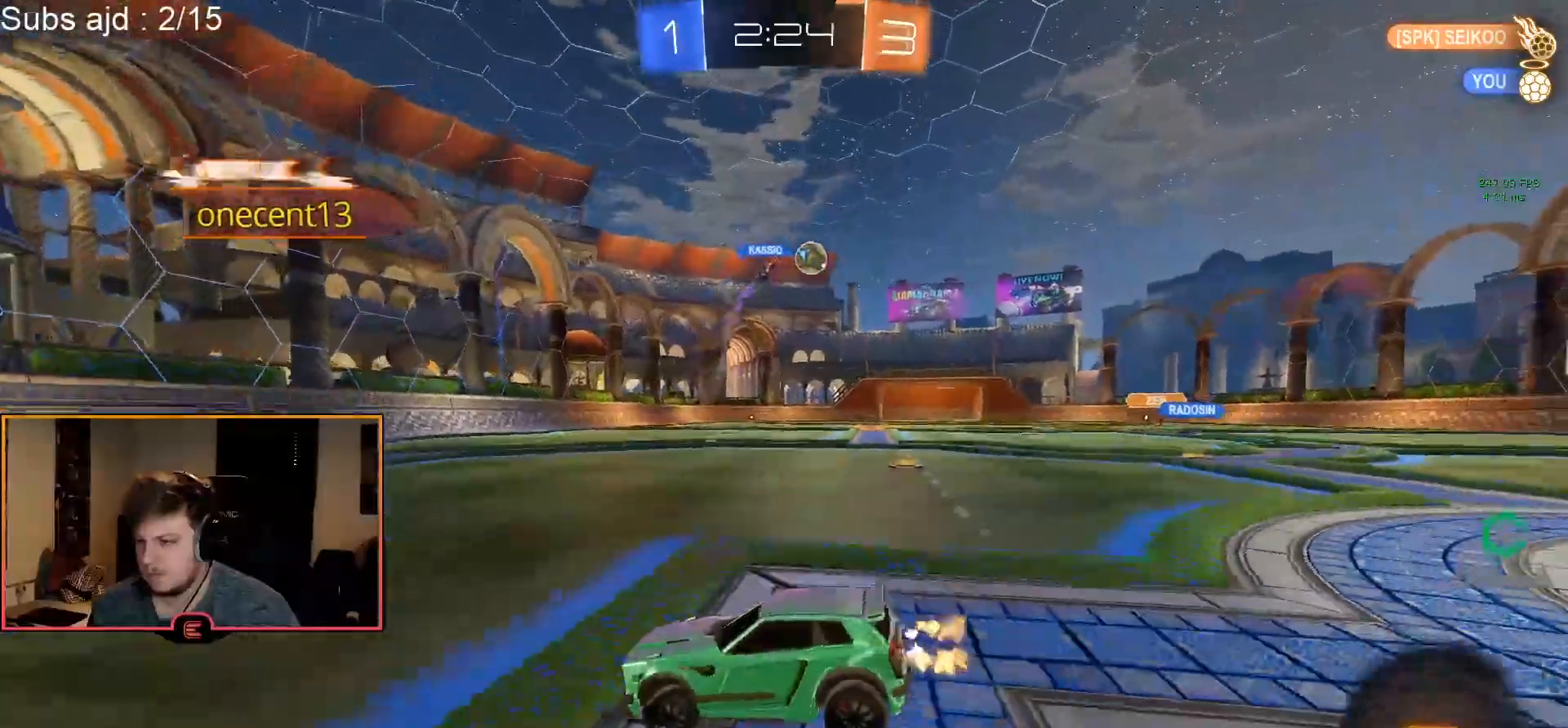
Gameplay with a controller (PlayStation layout); each line is a JSON object with the inputs held at the frame after it. "events" lists button and stick changes between this image and that frame as [ms after this image, input, new state], when the widget could be followed in between. Not read: right_stick.
{"buttons": ["R1"], "left_stick": "center", "events": [[317, "SQUARE", "down"], [333, "left_stick", "right"], [417, "SQUARE", "up"], [483, "left_stick", "center"]]}
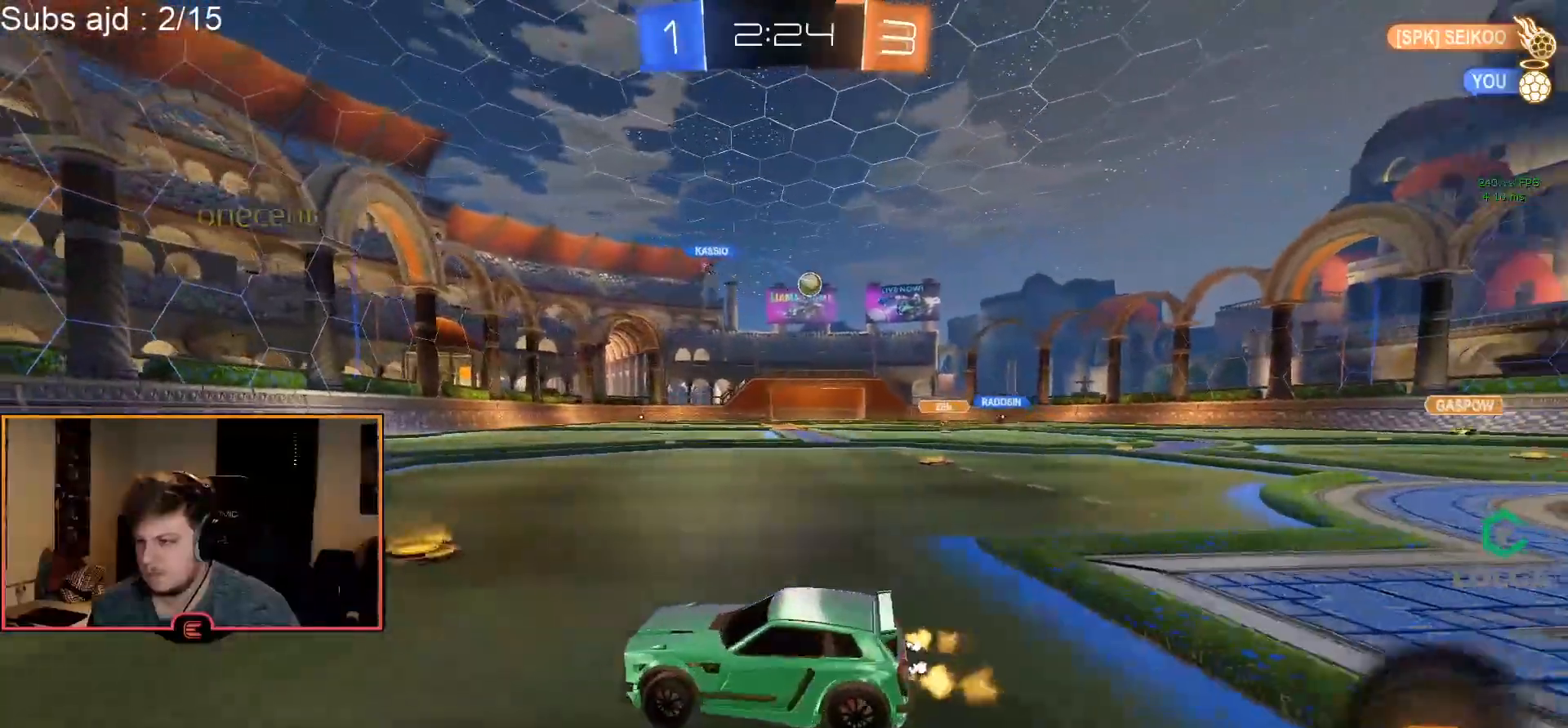
{"buttons": ["CIRCLE", "R1"], "left_stick": "right", "events": [[50, "left_stick", "right"], [500, "CIRCLE", "down"]]}
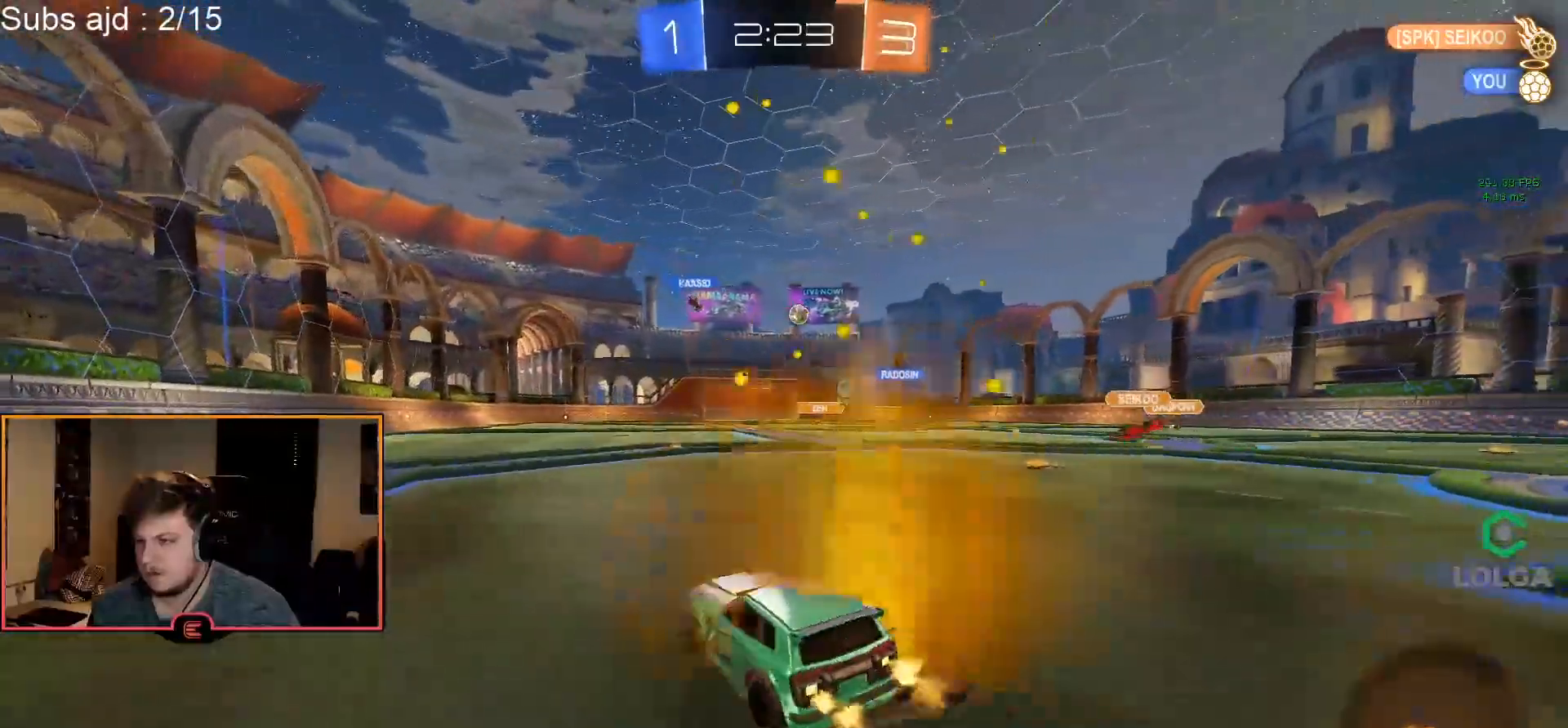
{"buttons": [], "left_stick": "center", "events": [[100, "CROSS", "down"], [100, "left_stick", "up"], [200, "CROSS", "up"], [250, "CROSS", "down"], [367, "CROSS", "up"], [417, "CIRCLE", "up"], [417, "R1", "up"], [433, "left_stick", "center"]]}
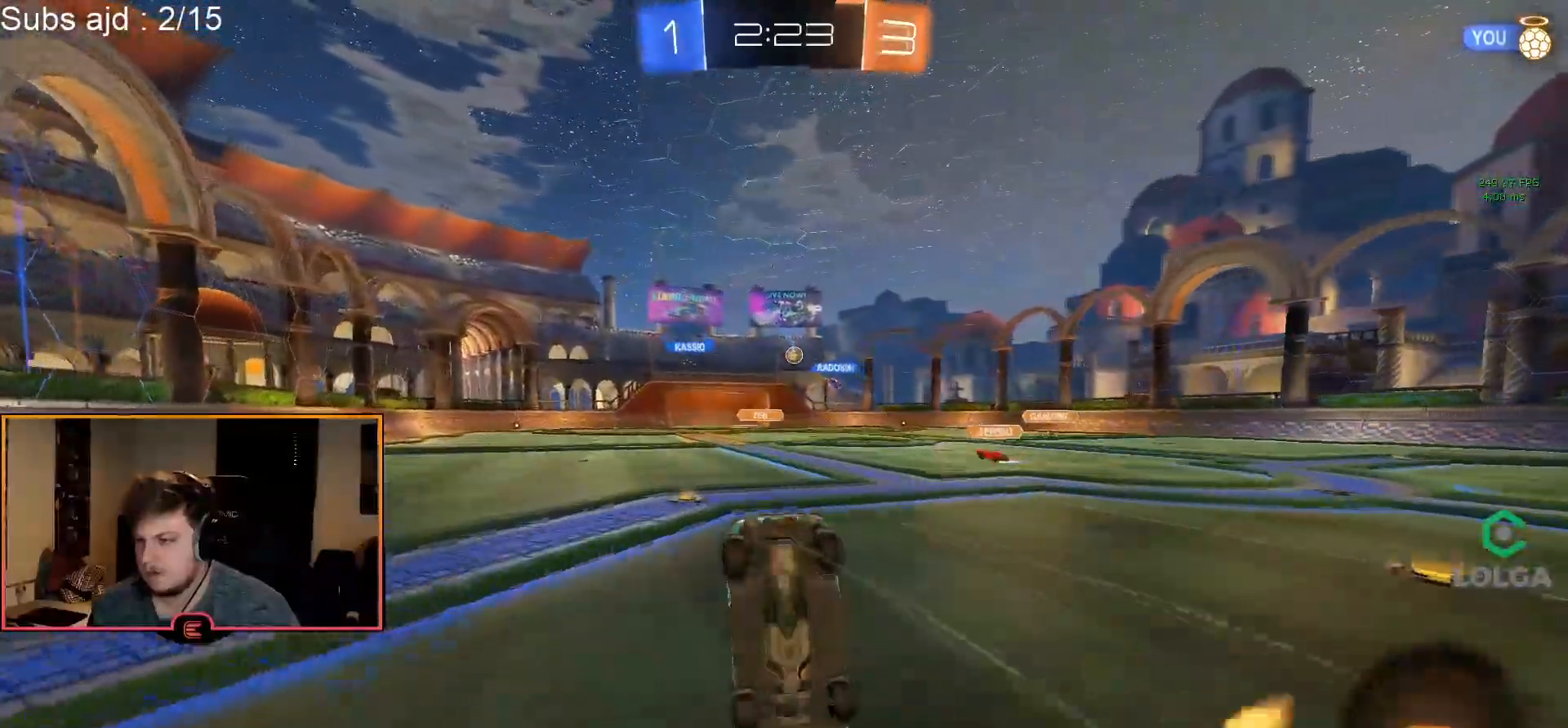
{"buttons": [], "left_stick": "center", "events": []}
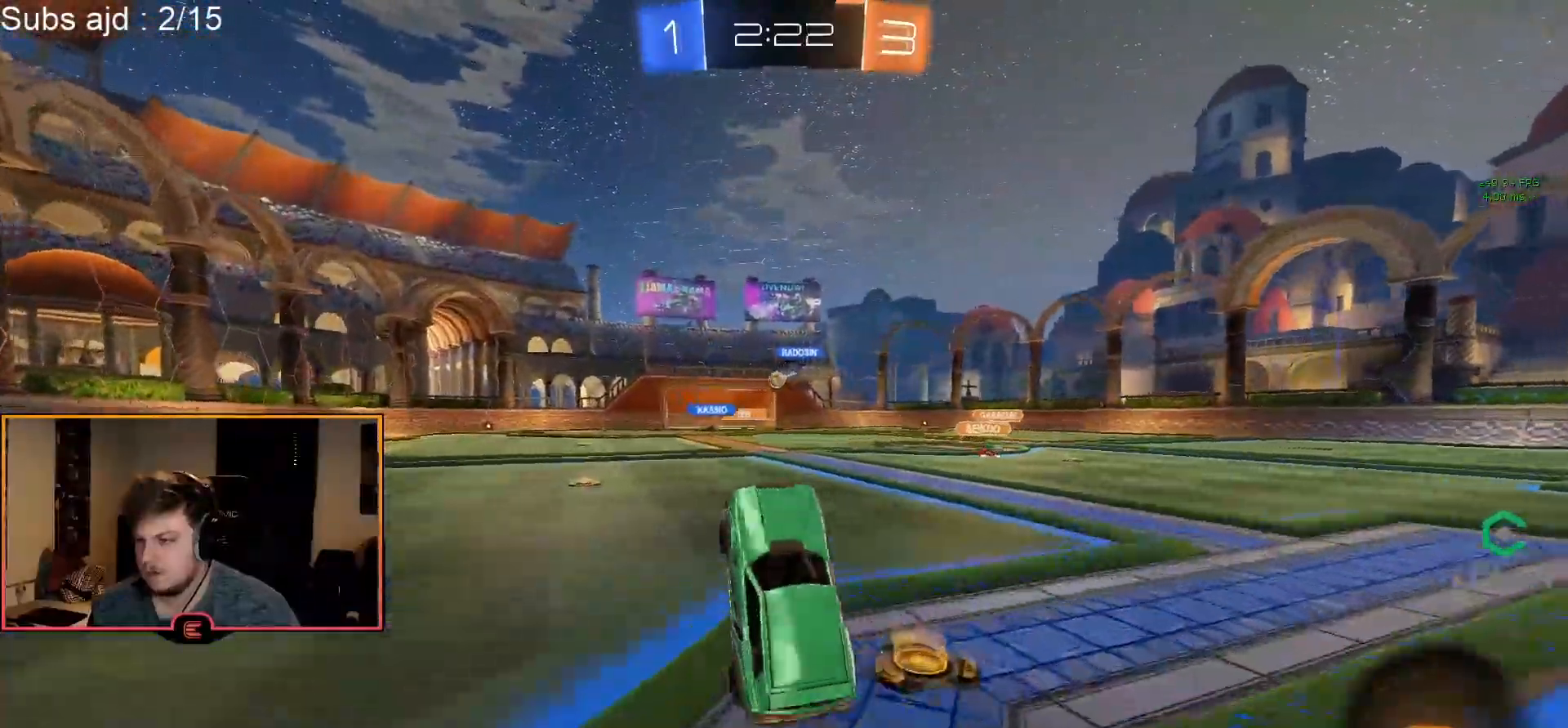
{"buttons": ["R1"], "left_stick": "left", "events": [[200, "left_stick", "left"], [233, "R1", "down"], [300, "left_stick", "center"], [500, "left_stick", "left"]]}
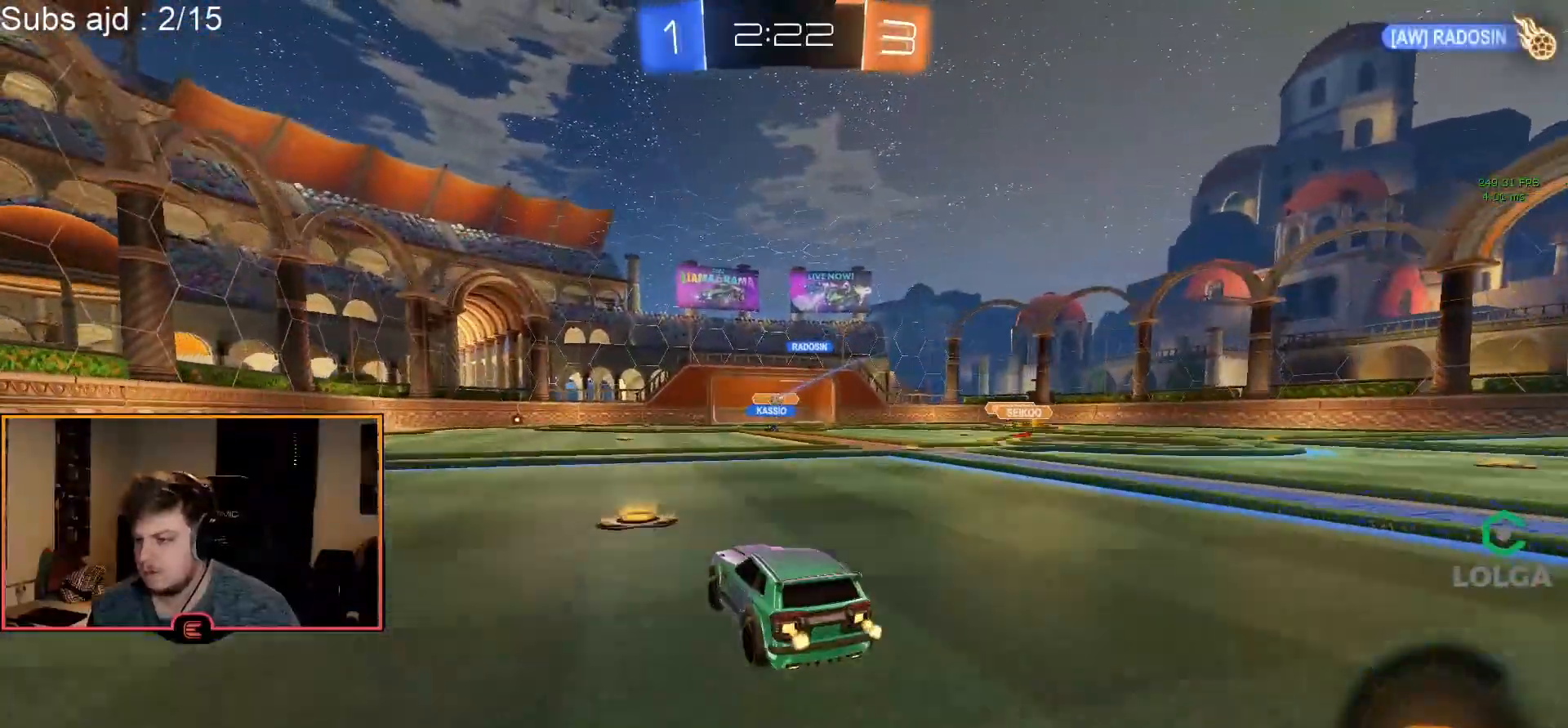
{"buttons": ["R1"], "left_stick": "center", "events": [[117, "left_stick", "center"], [317, "left_stick", "up-left"], [450, "left_stick", "center"]]}
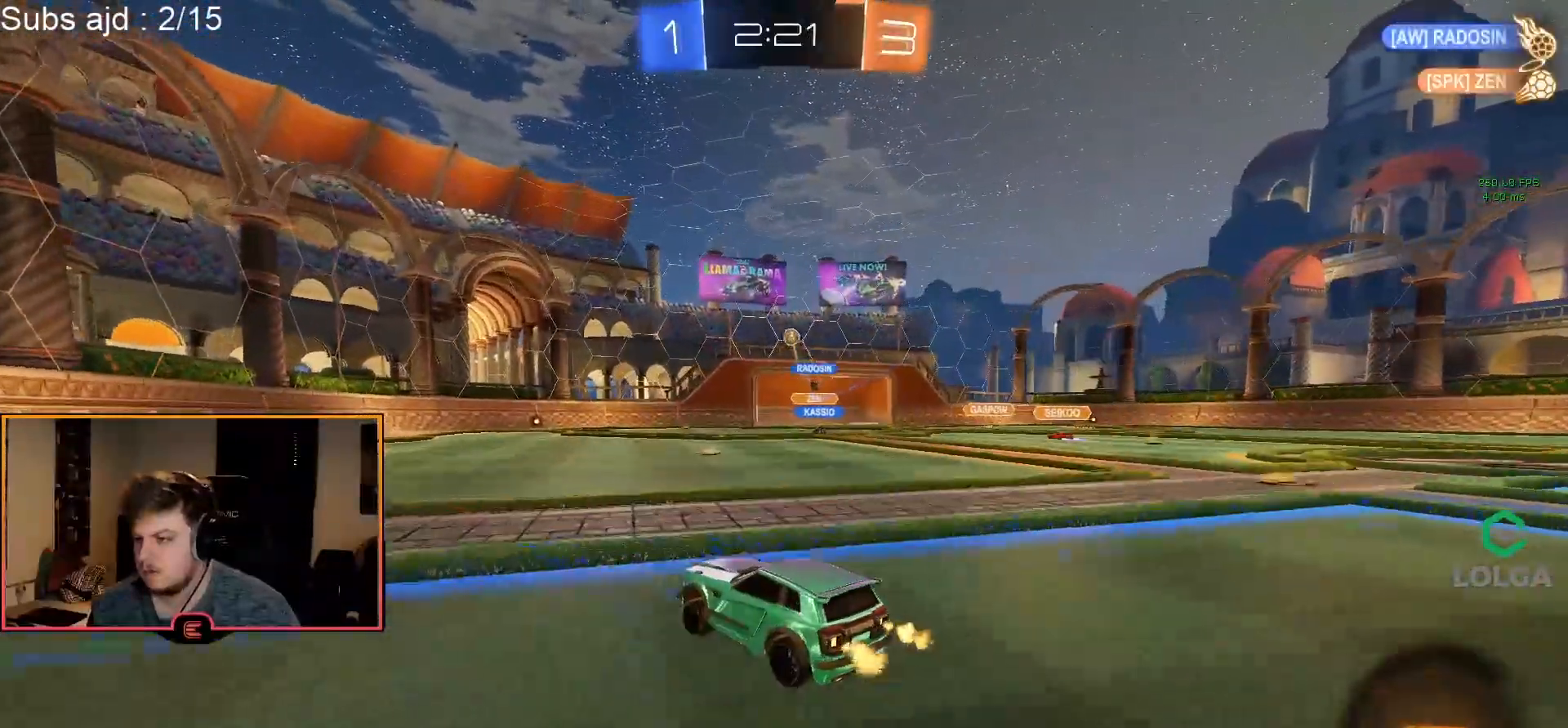
{"buttons": ["R1"], "left_stick": "left", "events": [[17, "left_stick", "down-left"], [167, "SQUARE", "down"], [167, "left_stick", "left"], [250, "SQUARE", "up"], [317, "TRIANGLE", "down"], [433, "TRIANGLE", "up"]]}
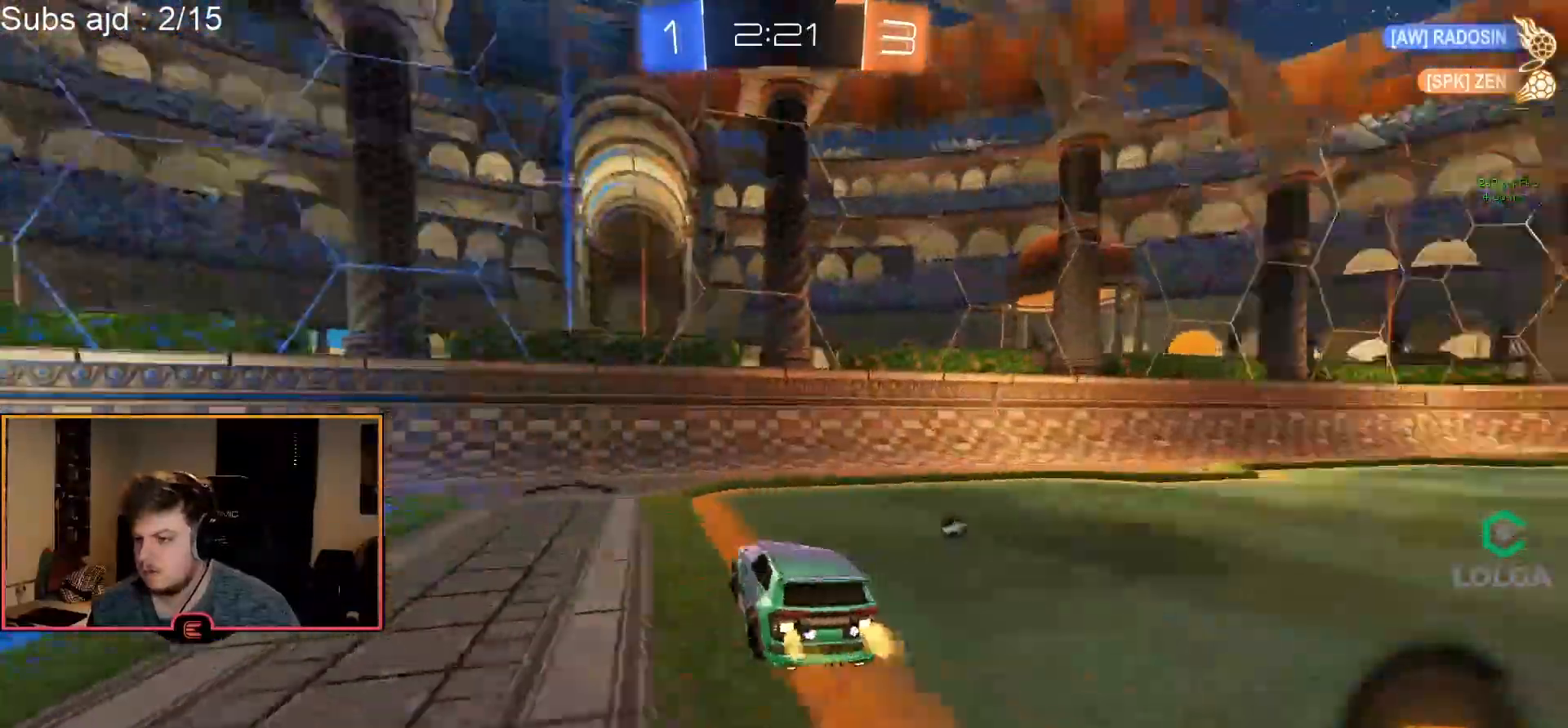
{"buttons": [], "left_stick": "down-right", "events": [[50, "TRIANGLE", "down"], [133, "TRIANGLE", "up"], [233, "SQUARE", "down"], [267, "left_stick", "center"], [333, "left_stick", "right"], [367, "SQUARE", "up"], [383, "left_stick", "down-right"], [500, "R1", "up"]]}
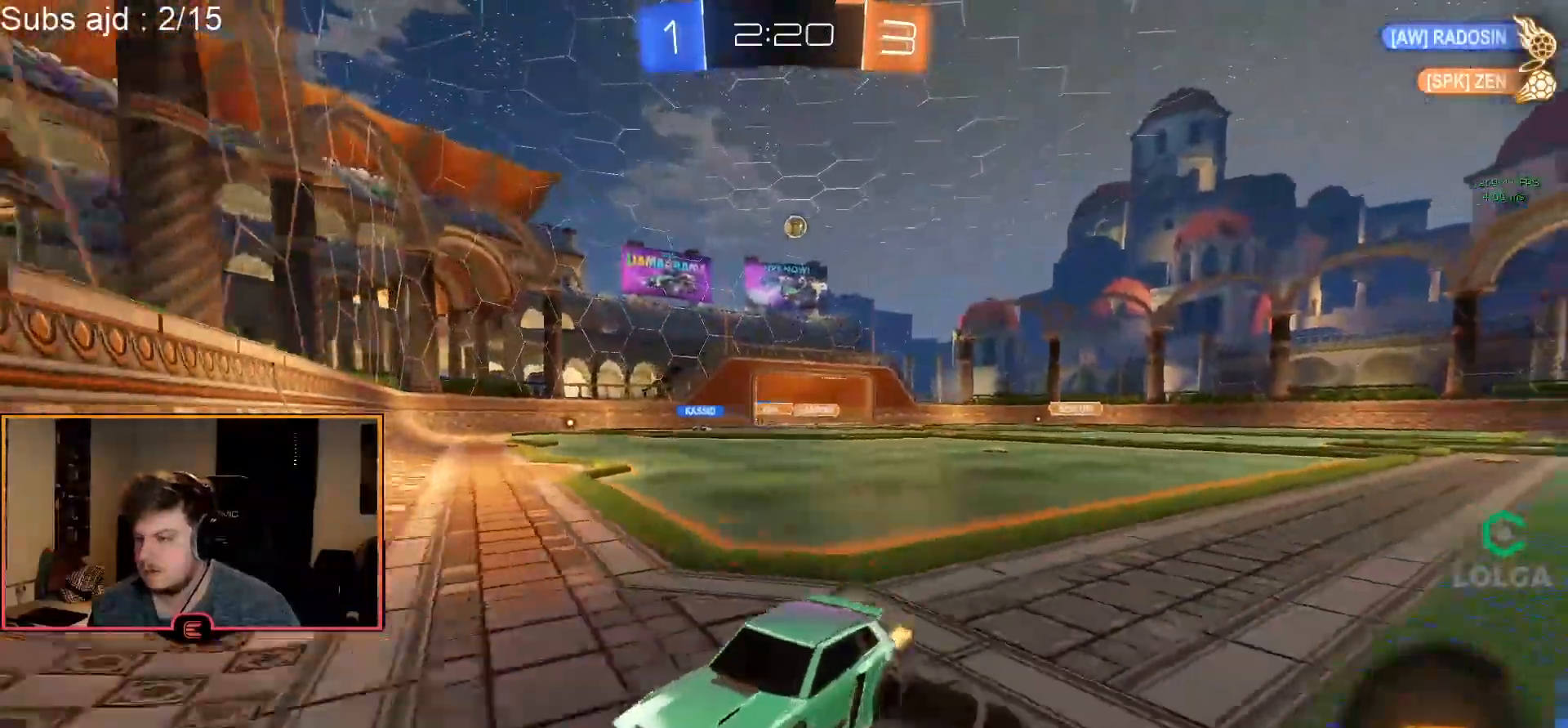
{"buttons": ["CROSS", "R1"], "left_stick": "center", "events": [[133, "R1", "down"], [417, "left_stick", "center"], [500, "CROSS", "down"]]}
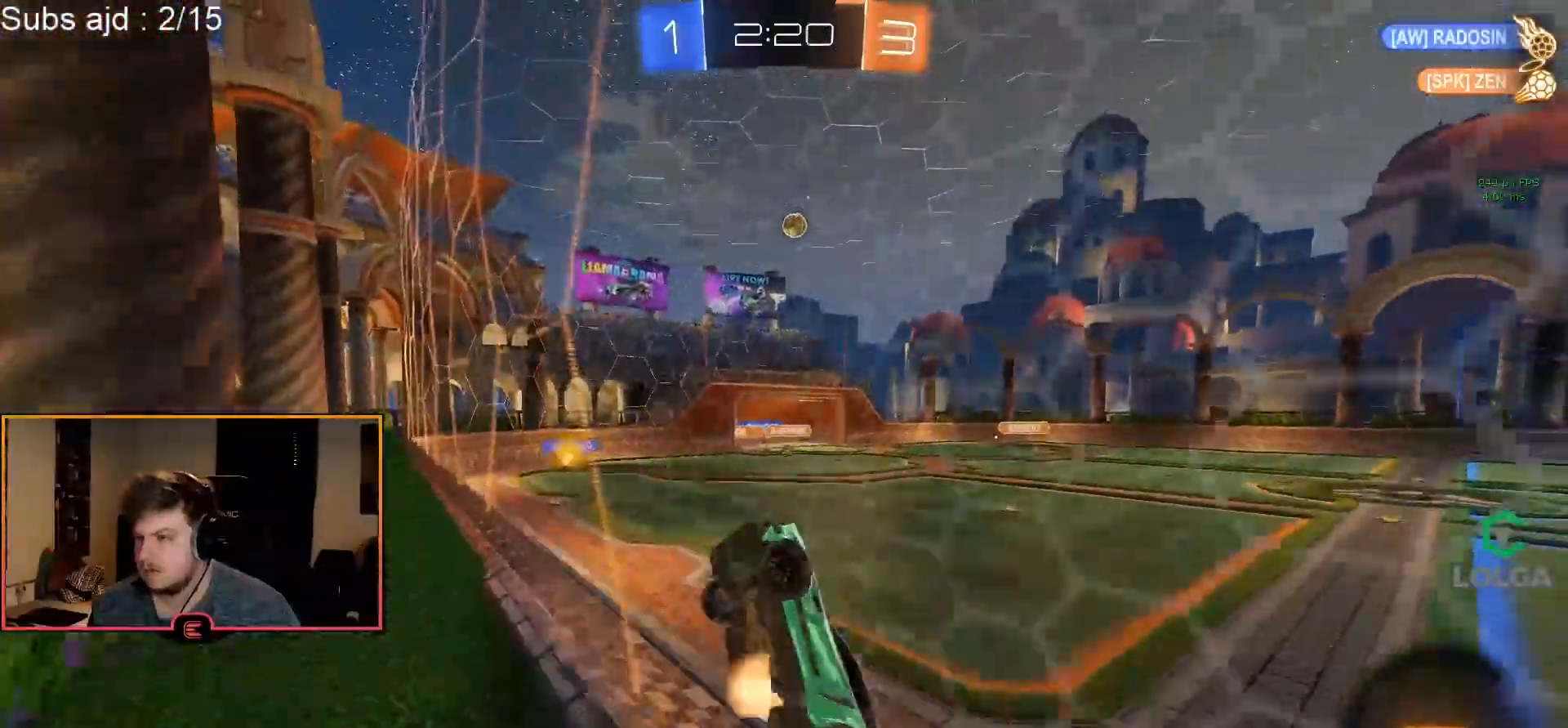
{"buttons": ["CIRCLE", "L2", "R1"], "left_stick": "down", "events": [[17, "L2", "down"], [17, "left_stick", "down-right"], [167, "left_stick", "right"], [183, "CROSS", "up"], [317, "left_stick", "up"], [383, "CIRCLE", "down"], [383, "left_stick", "center"], [433, "left_stick", "down"]]}
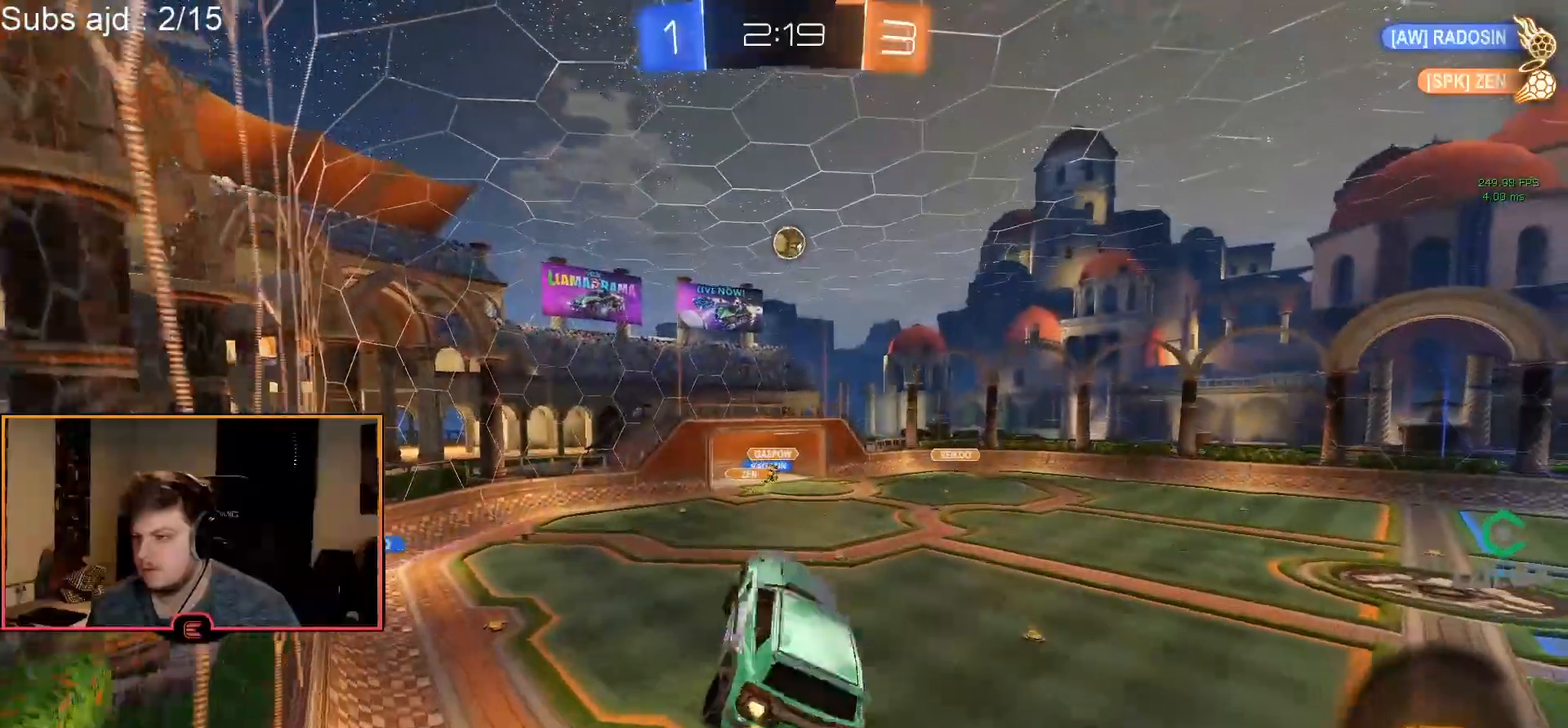
{"buttons": ["CROSS", "CIRCLE", "SQUARE", "R1", "L3"], "left_stick": "up", "events": [[50, "left_stick", "right"], [150, "left_stick", "up"], [283, "L2", "up"], [450, "CROSS", "down"], [500, "L3", "down"], [500, "SQUARE", "down"]]}
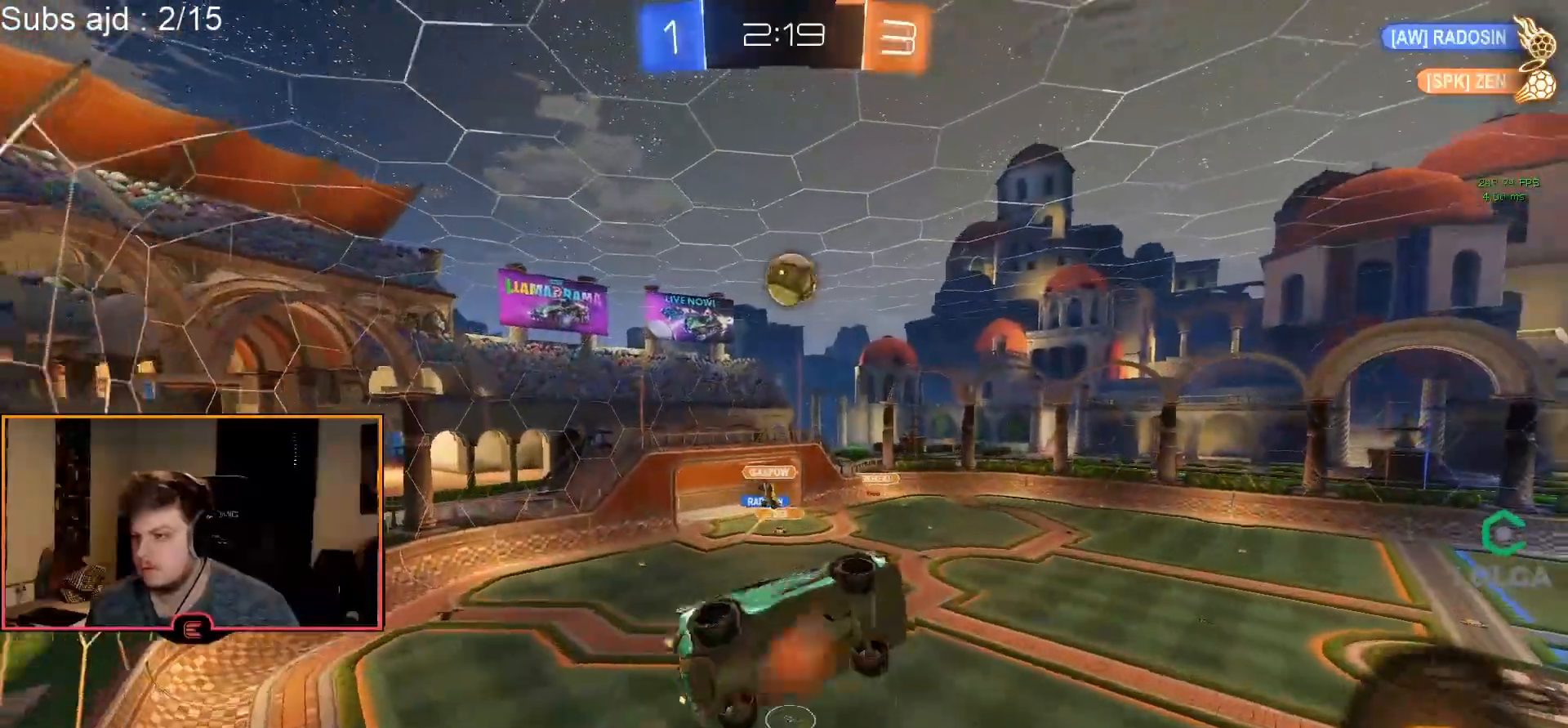
{"buttons": ["R1"], "left_stick": "right", "events": [[100, "L3", "up"], [100, "SQUARE", "up"], [200, "CROSS", "up"], [317, "left_stick", "up-right"], [433, "left_stick", "right"], [483, "CIRCLE", "up"]]}
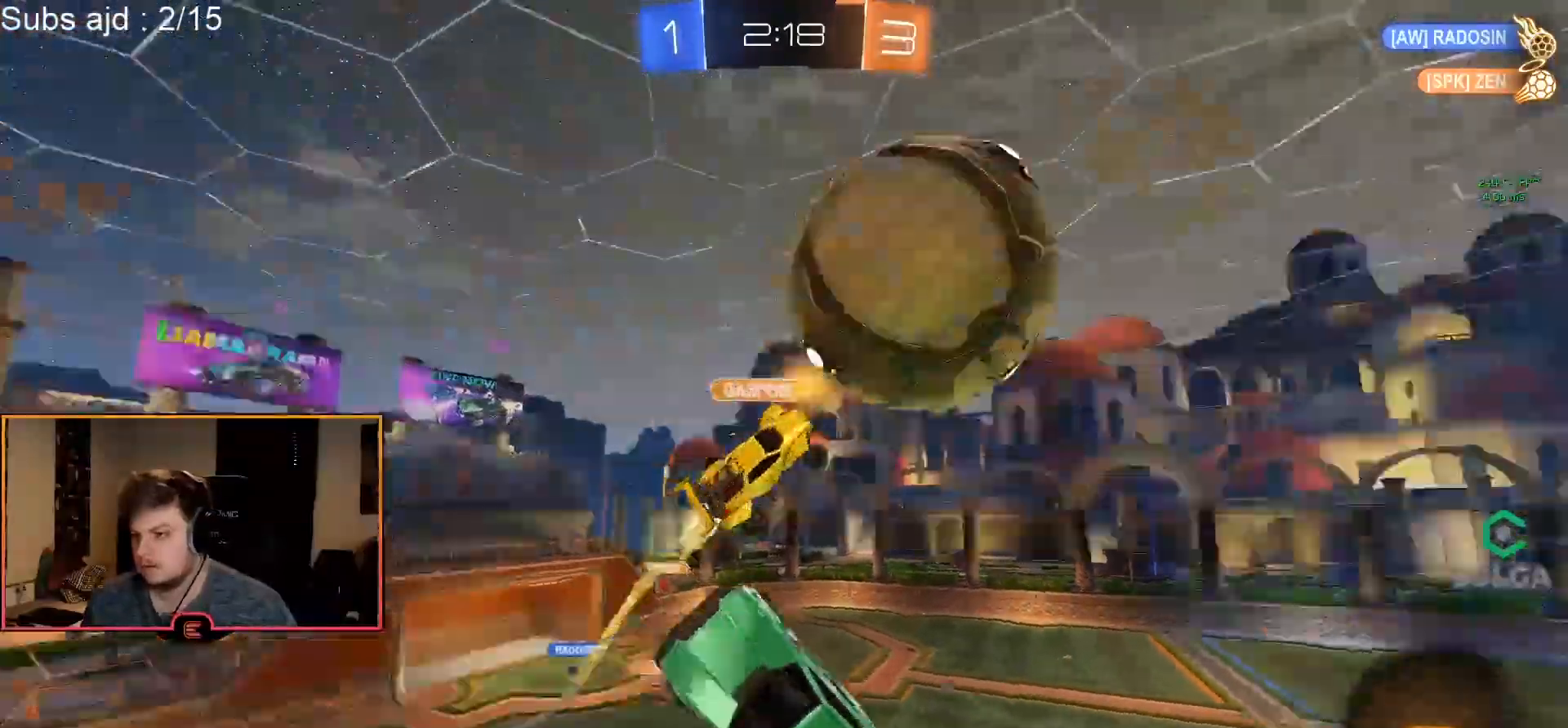
{"buttons": ["L2", "R1"], "left_stick": "down-left", "events": [[167, "left_stick", "up"], [217, "L2", "down"], [217, "left_stick", "up-left"], [300, "TRIANGLE", "down"], [317, "left_stick", "left"], [400, "TRIANGLE", "up"], [417, "left_stick", "down-left"]]}
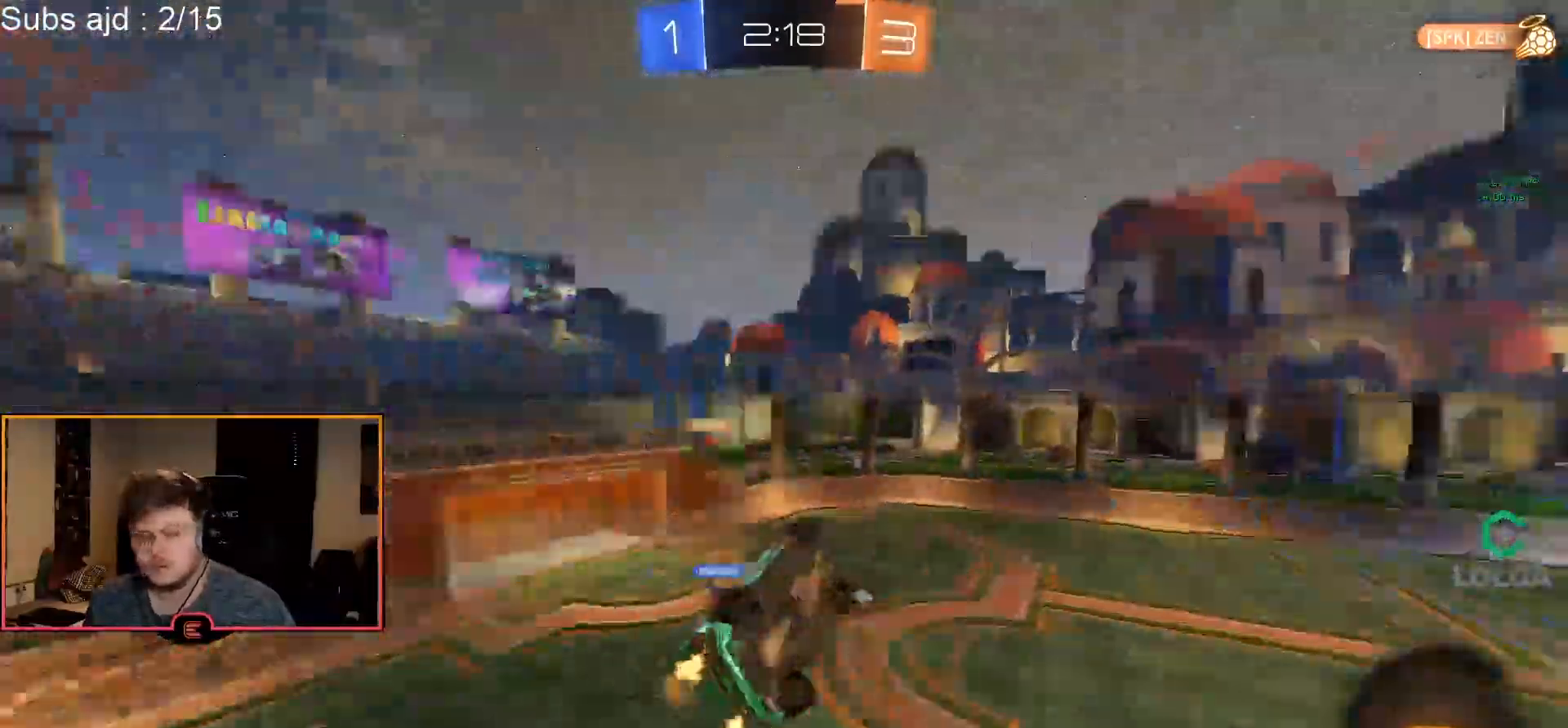
{"buttons": ["L2", "R1"], "left_stick": "up-left", "events": [[83, "left_stick", "down-right"], [267, "left_stick", "center"], [400, "left_stick", "up-left"]]}
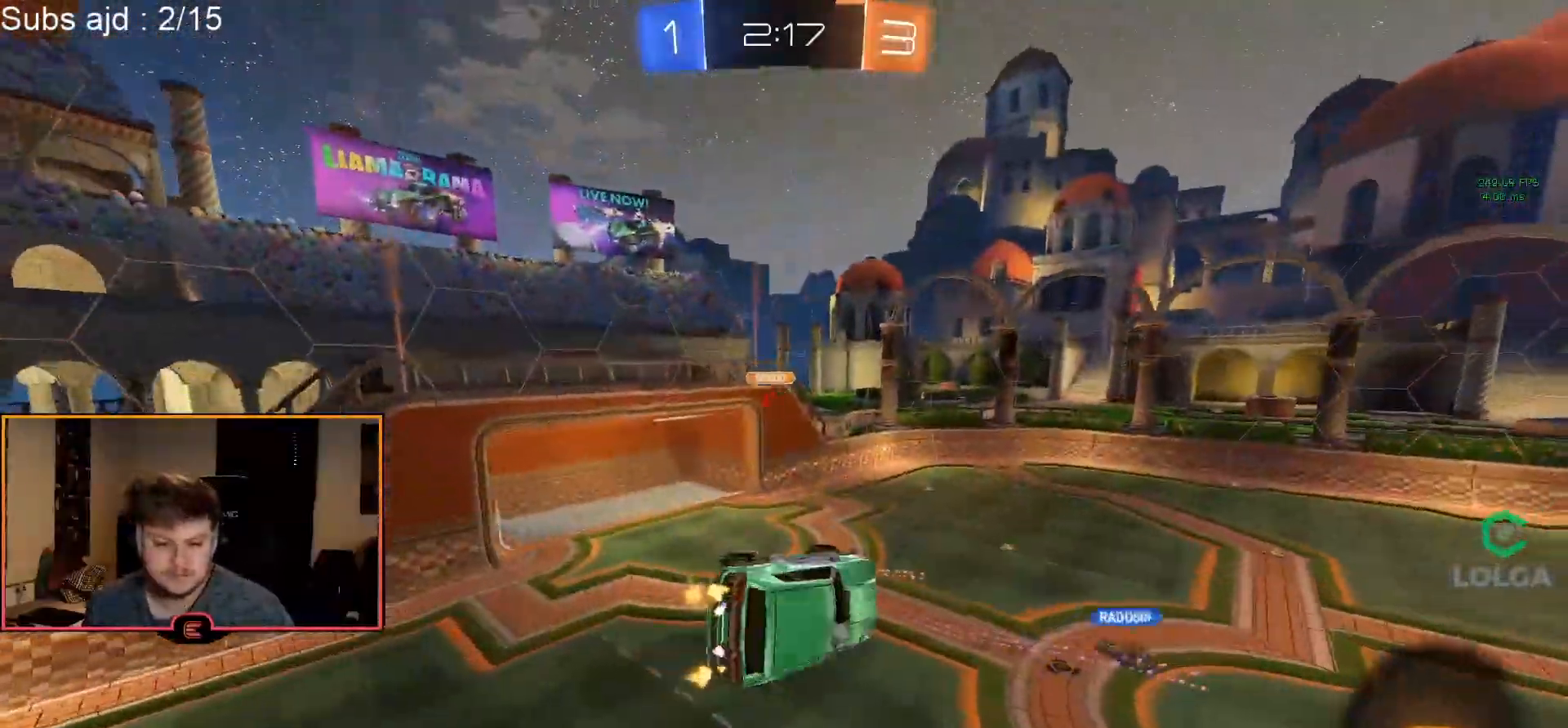
{"buttons": ["R1"], "left_stick": "center", "events": [[17, "left_stick", "center"], [83, "L2", "up"]]}
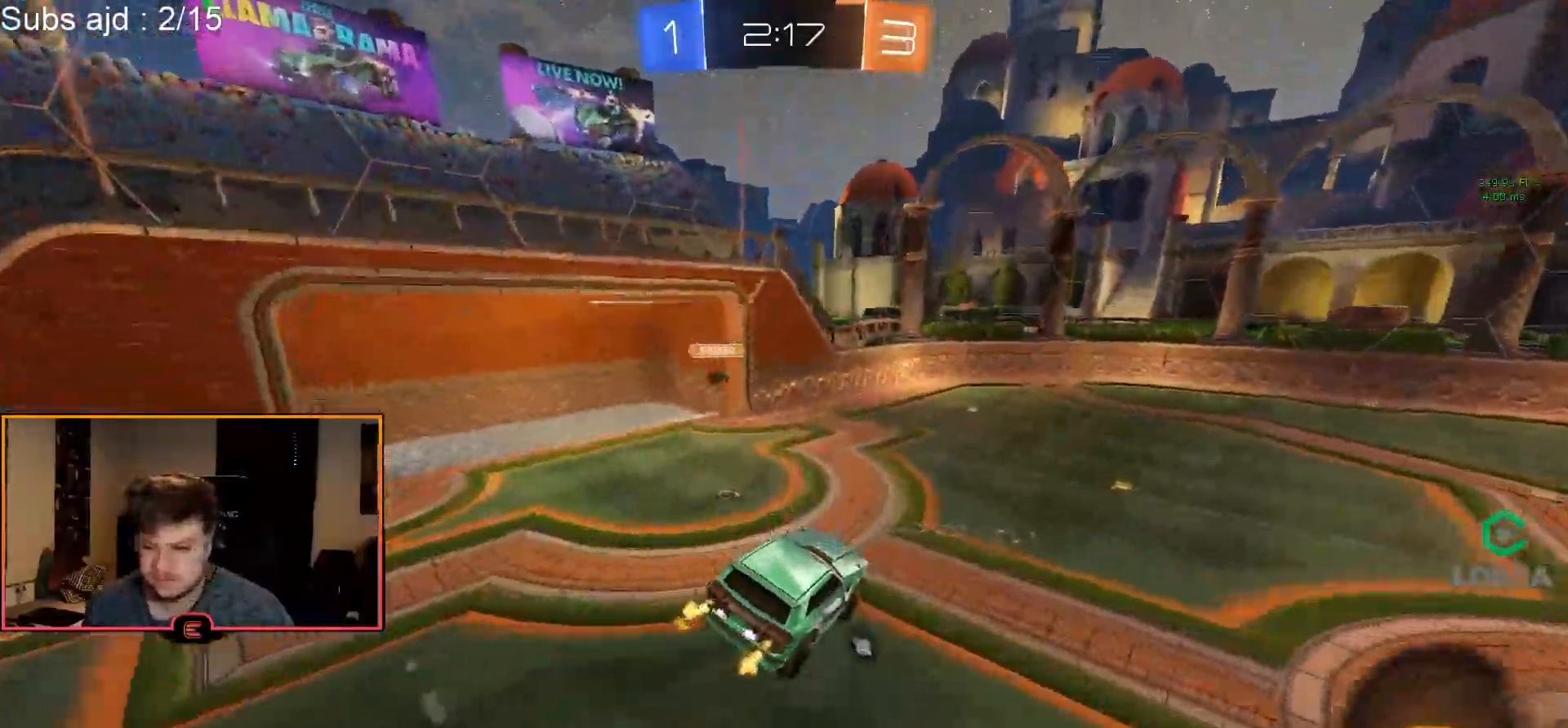
{"buttons": ["R1"], "left_stick": "right", "events": [[367, "left_stick", "right"], [400, "SQUARE", "down"], [483, "SQUARE", "up"]]}
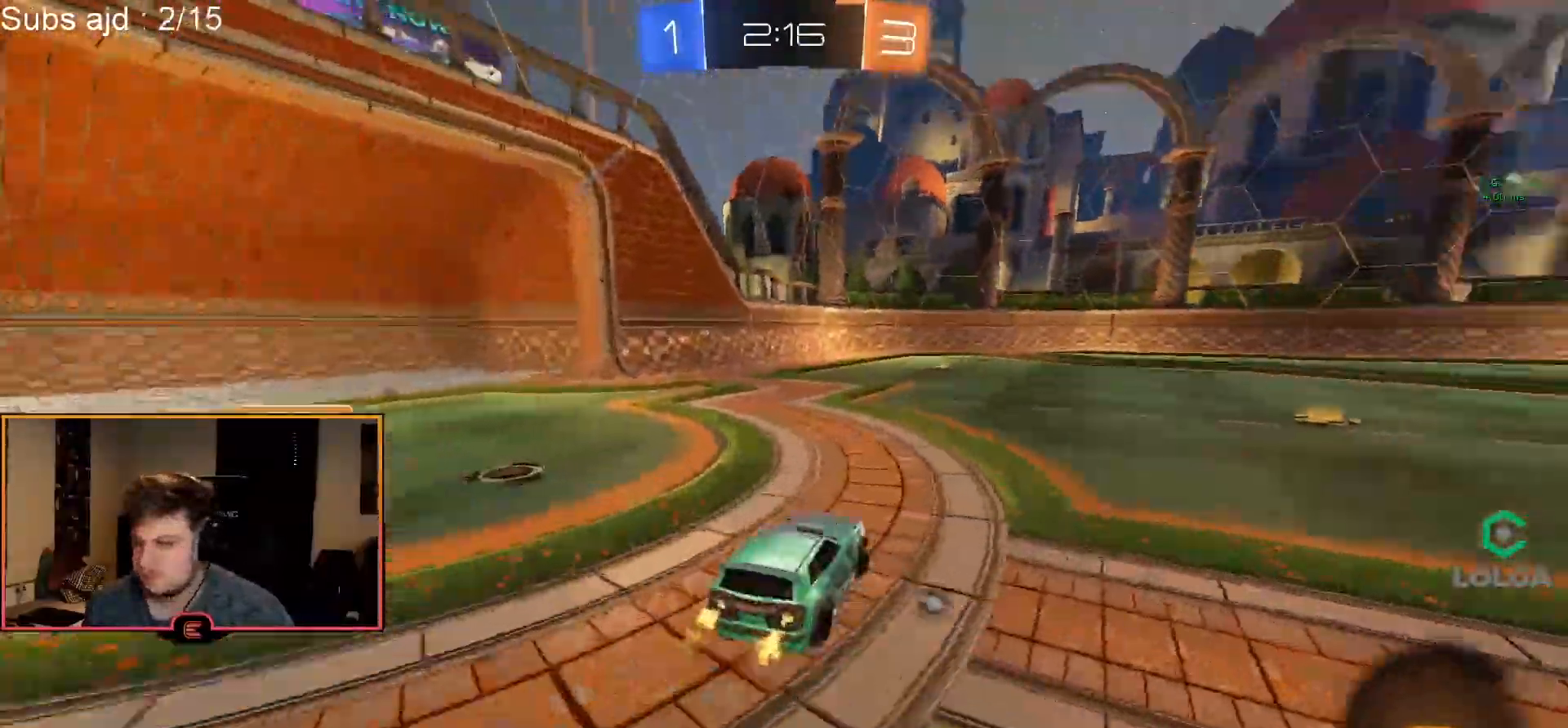
{"buttons": ["CIRCLE", "R1"], "left_stick": "center", "events": [[283, "CIRCLE", "down"], [350, "left_stick", "center"]]}
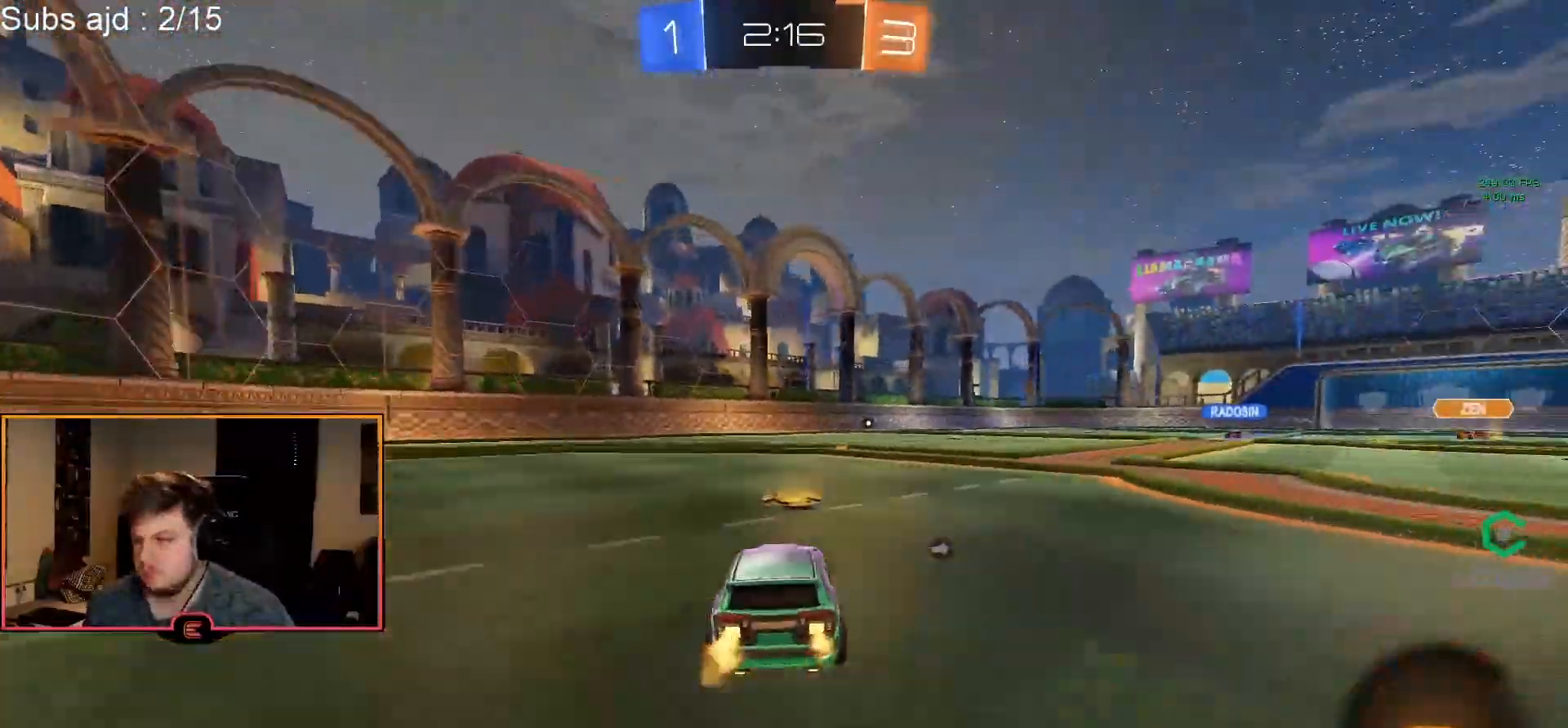
{"buttons": ["CIRCLE", "R1"], "left_stick": "center", "events": [[100, "left_stick", "right"], [217, "left_stick", "up"], [233, "CROSS", "down"], [317, "CROSS", "up"], [383, "CROSS", "down"], [483, "CROSS", "up"], [483, "left_stick", "center"]]}
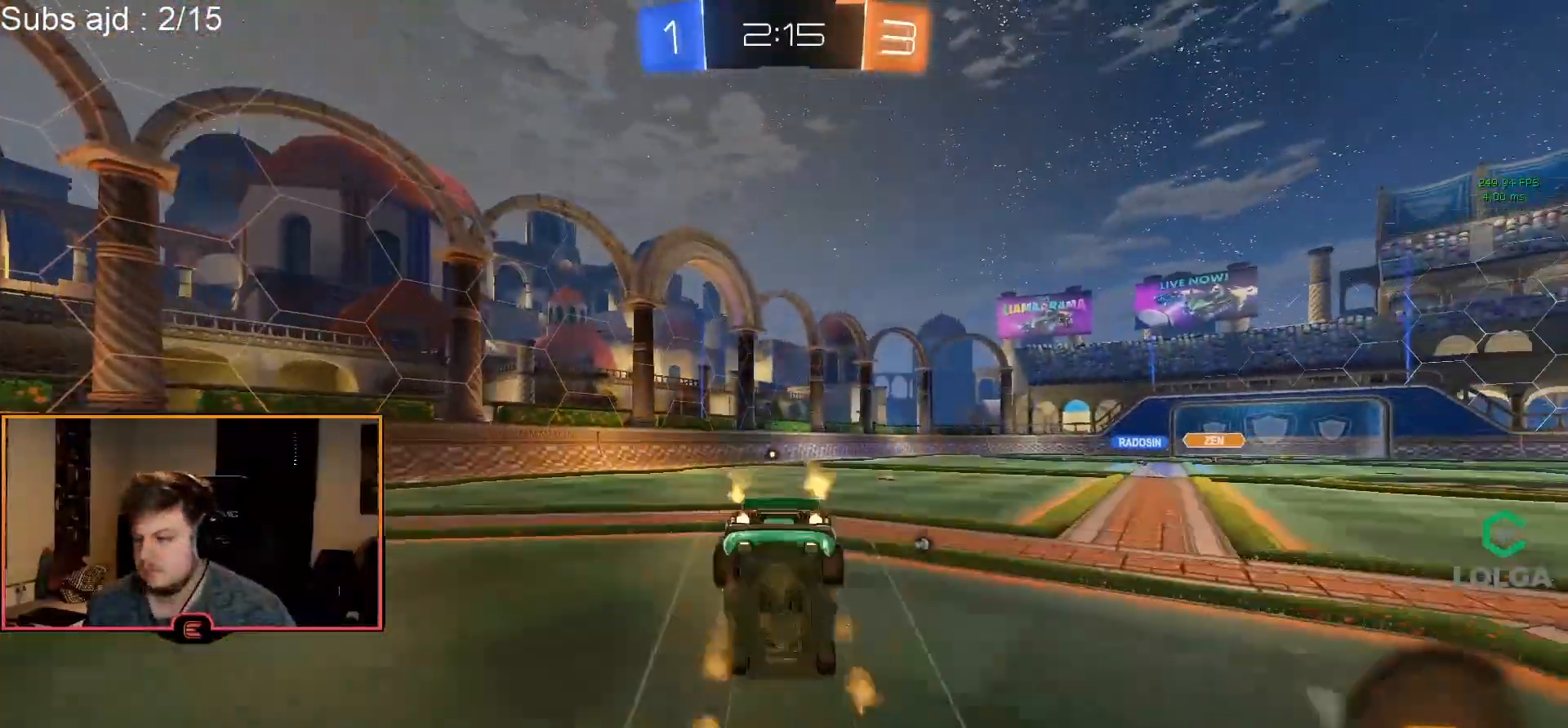
{"buttons": ["R1"], "left_stick": "center", "events": [[33, "CIRCLE", "up"], [83, "TRIANGLE", "down"], [183, "TRIANGLE", "up"]]}
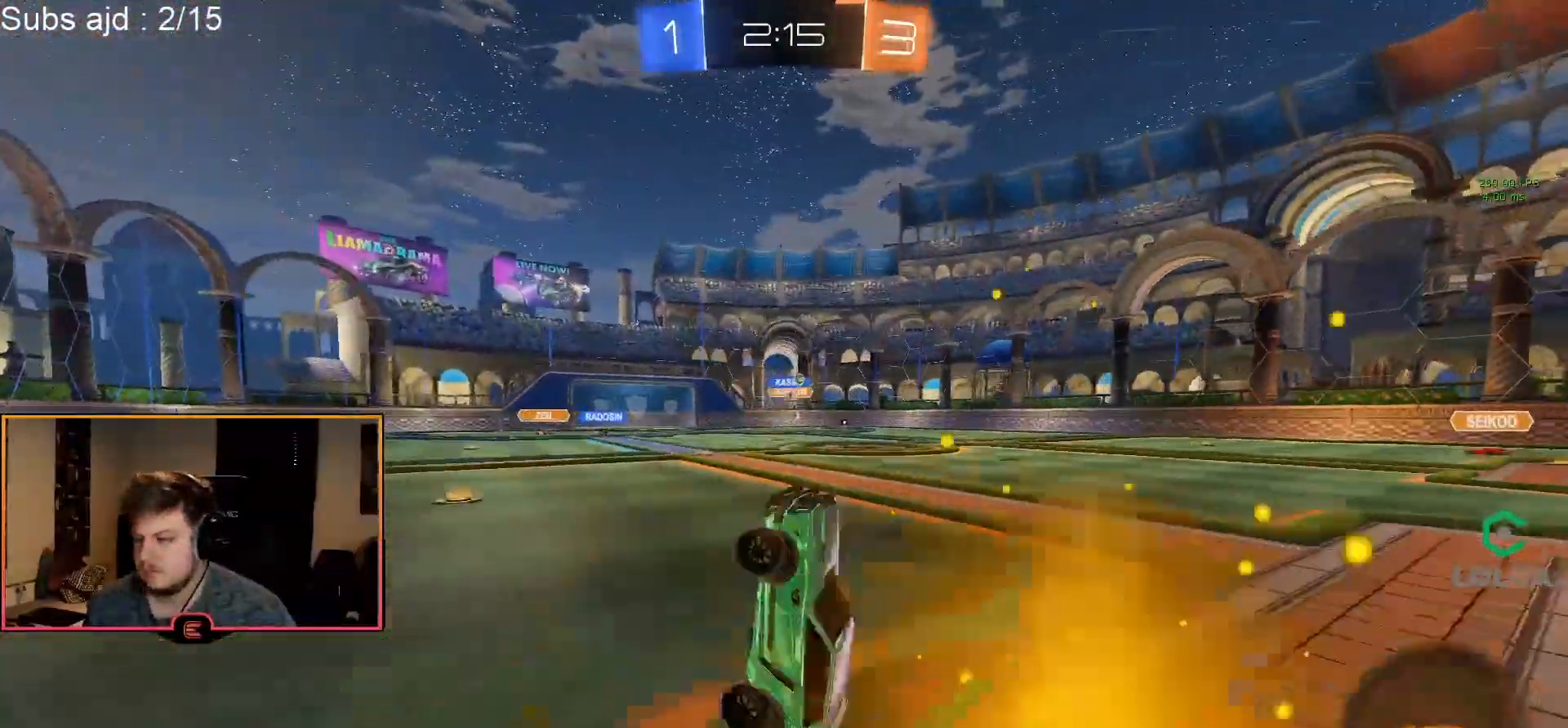
{"buttons": ["R1"], "left_stick": "center", "events": [[233, "CIRCLE", "down"], [250, "TRIANGLE", "down"], [383, "TRIANGLE", "up"], [483, "CIRCLE", "up"]]}
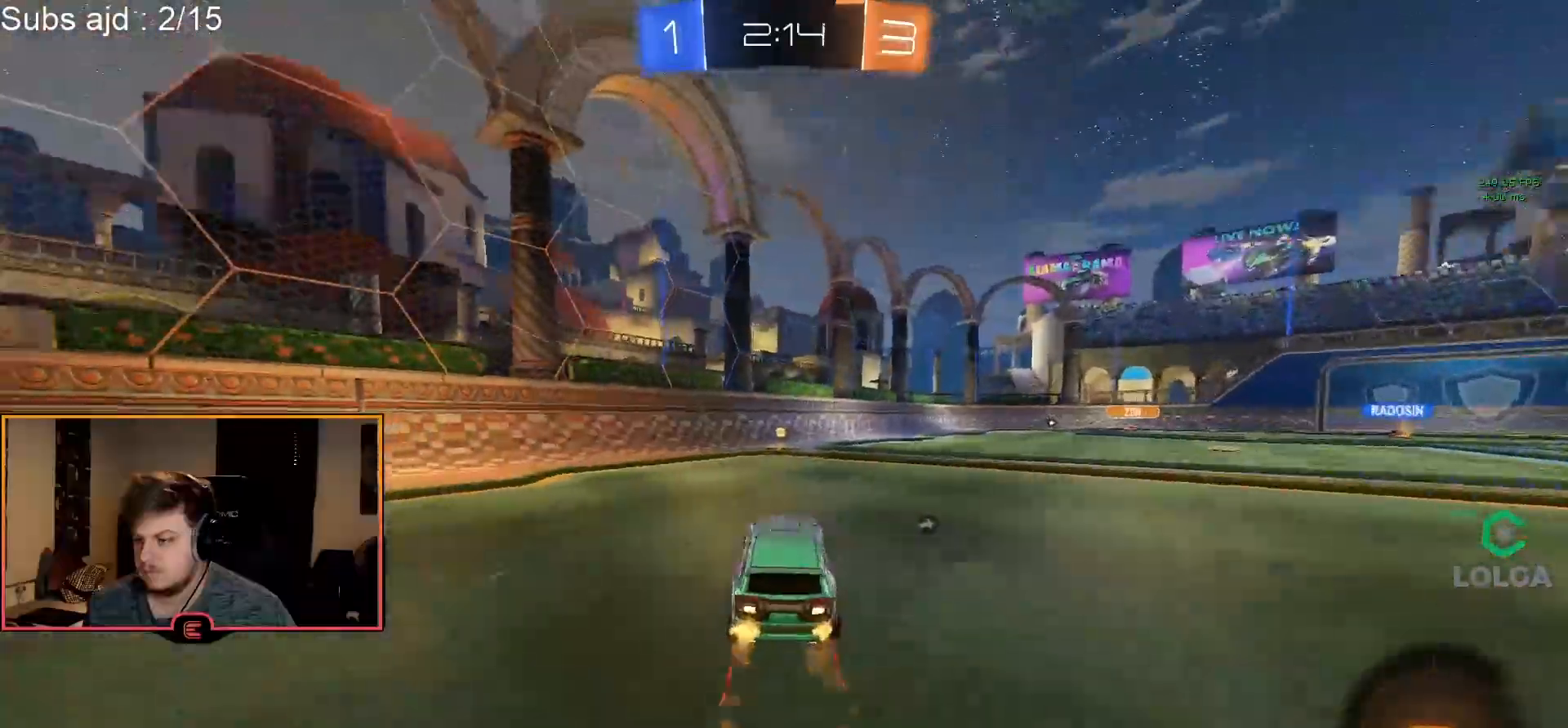
{"buttons": ["SQUARE", "R1"], "left_stick": "right", "events": [[150, "TRIANGLE", "down"], [267, "TRIANGLE", "up"], [417, "SQUARE", "down"], [433, "left_stick", "right"]]}
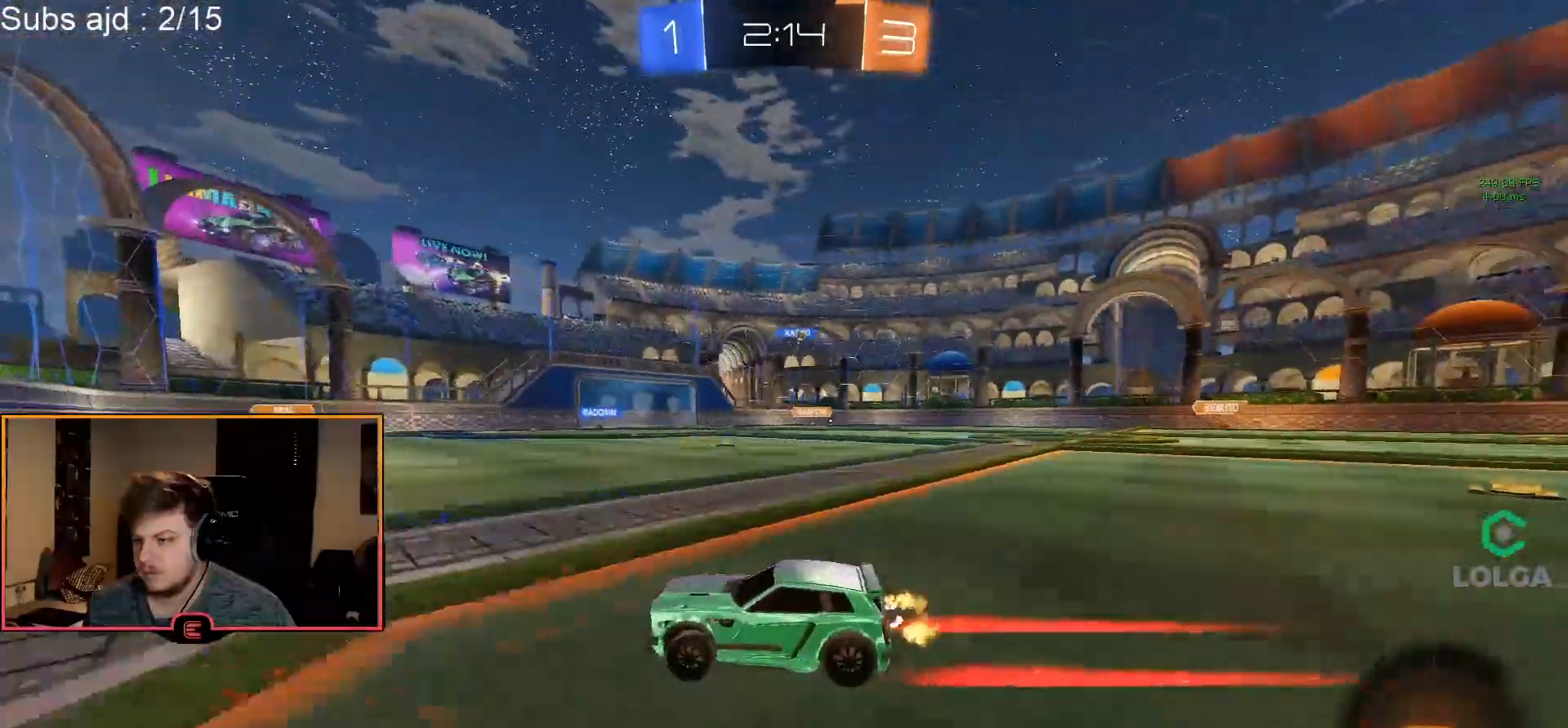
{"buttons": ["CIRCLE", "R1"], "left_stick": "right", "events": [[50, "SQUARE", "up"], [417, "CIRCLE", "down"]]}
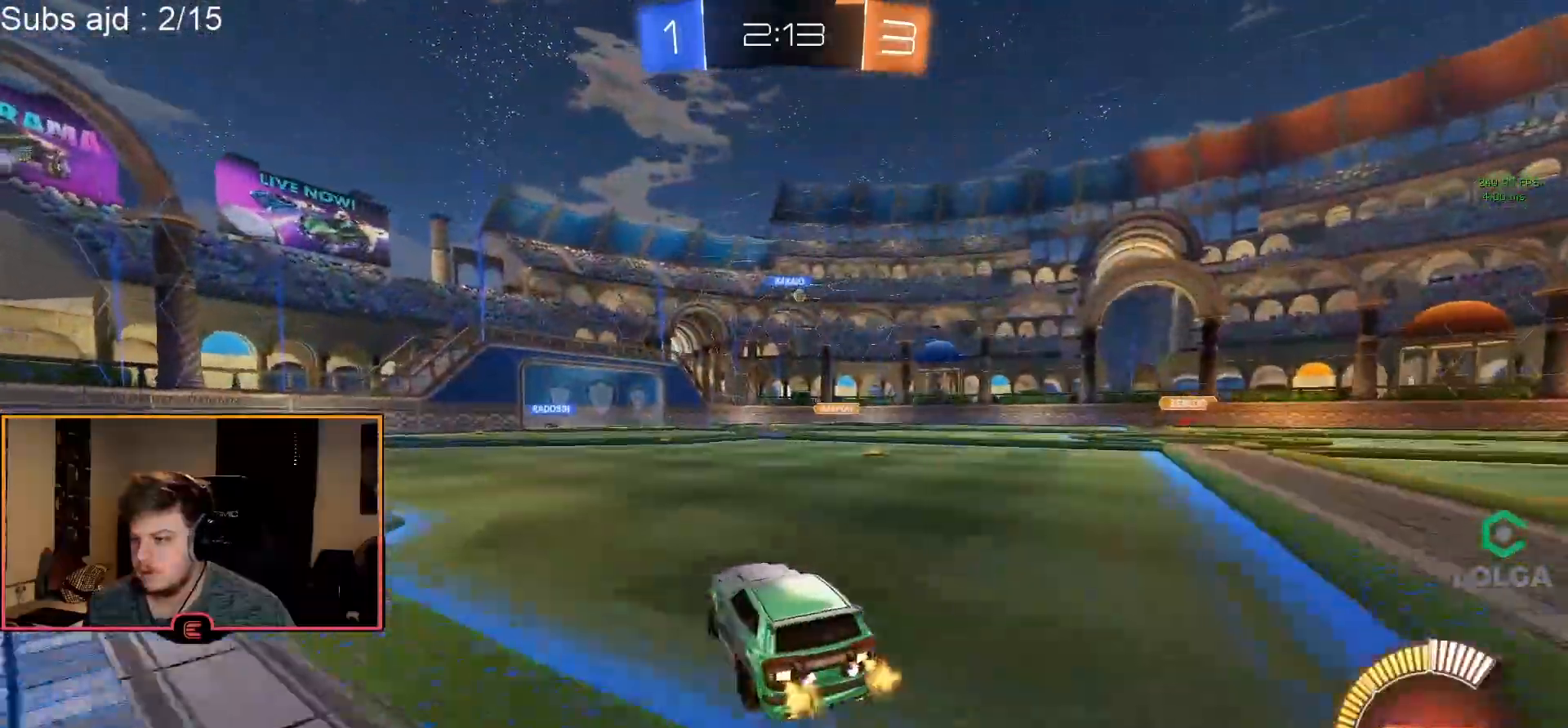
{"buttons": ["R1"], "left_stick": "down-right", "events": [[33, "left_stick", "center"], [267, "CIRCLE", "up"], [317, "left_stick", "down-right"]]}
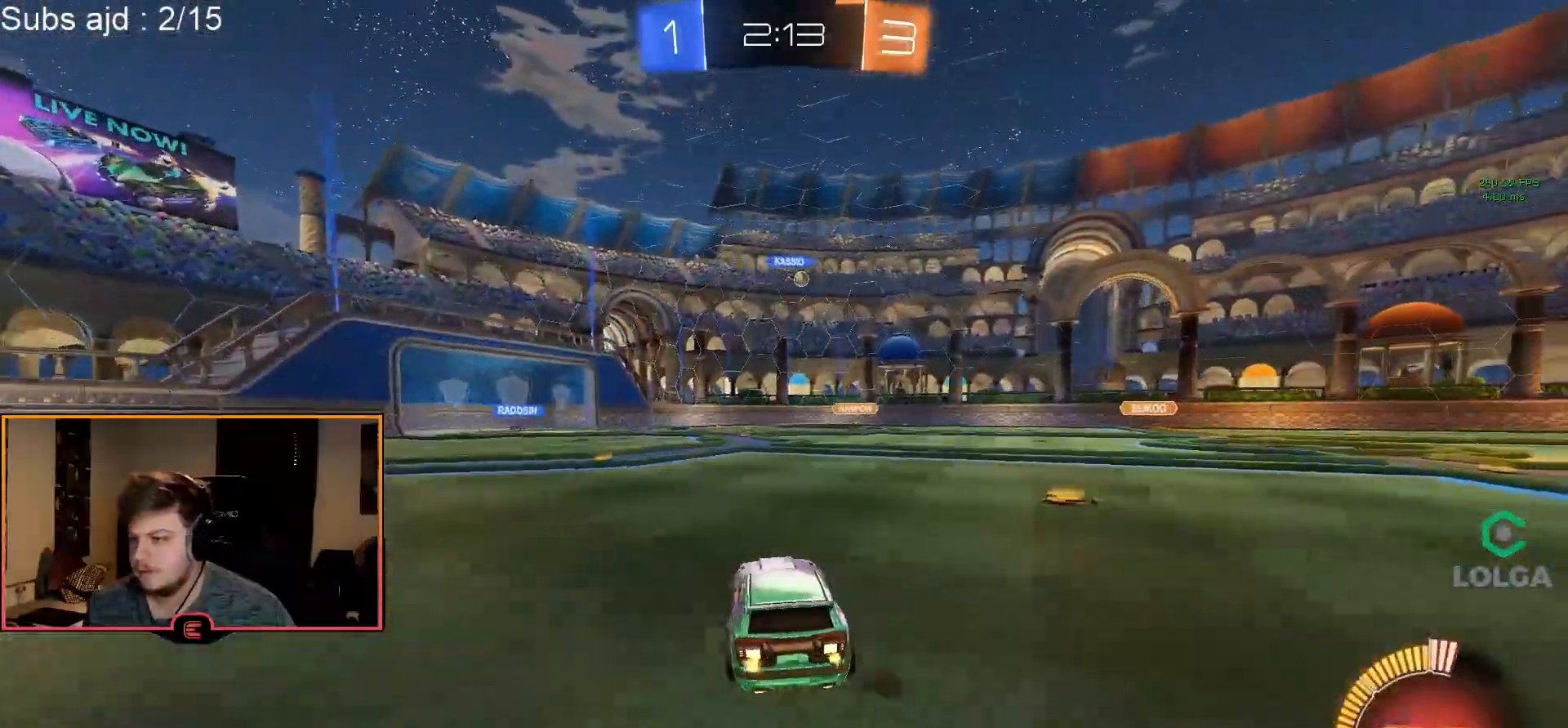
{"buttons": ["CIRCLE", "R1"], "left_stick": "center", "events": [[283, "left_stick", "center"], [367, "left_stick", "right"], [467, "CIRCLE", "down"], [467, "left_stick", "center"]]}
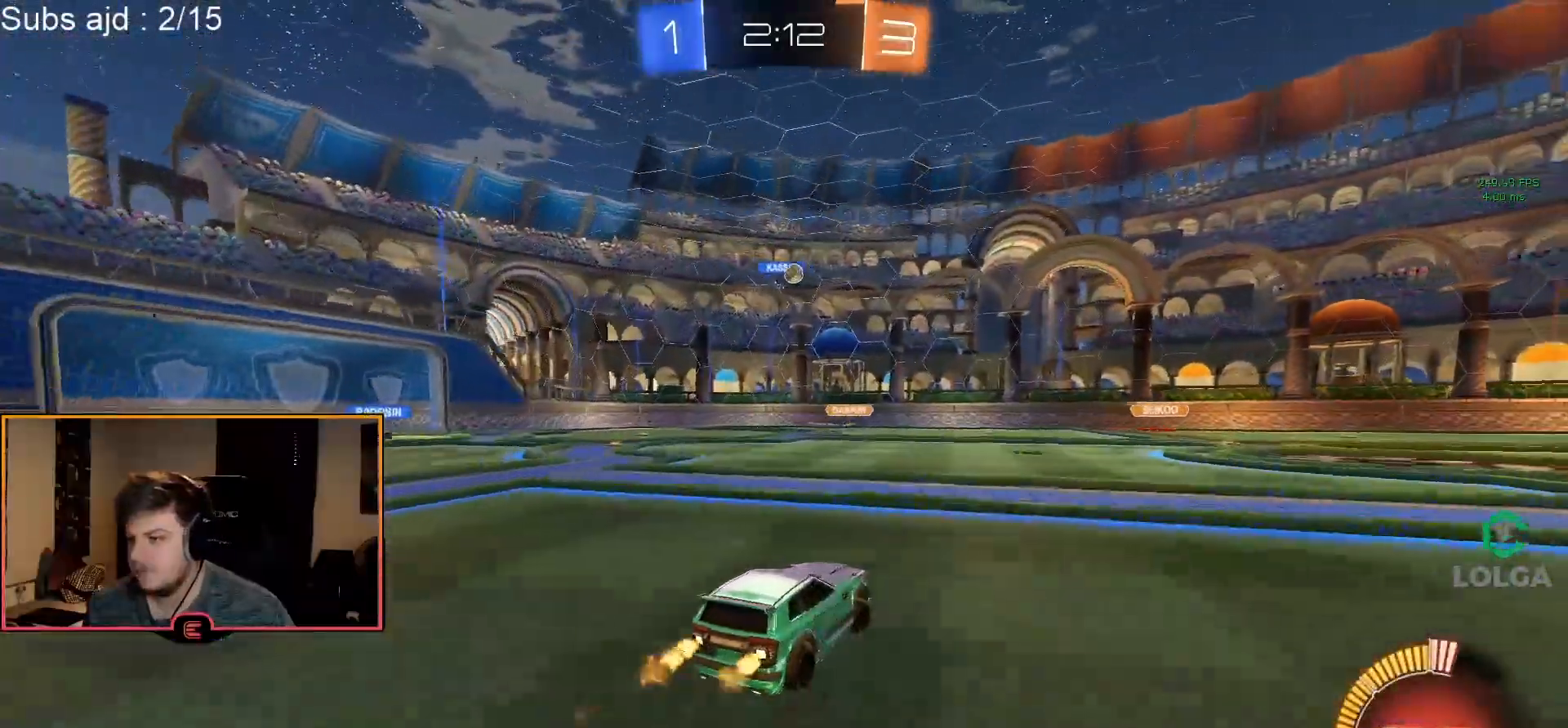
{"buttons": ["R1"], "left_stick": "center", "events": [[100, "left_stick", "right"], [233, "left_stick", "center"], [267, "CIRCLE", "up"], [383, "left_stick", "right"], [467, "left_stick", "center"]]}
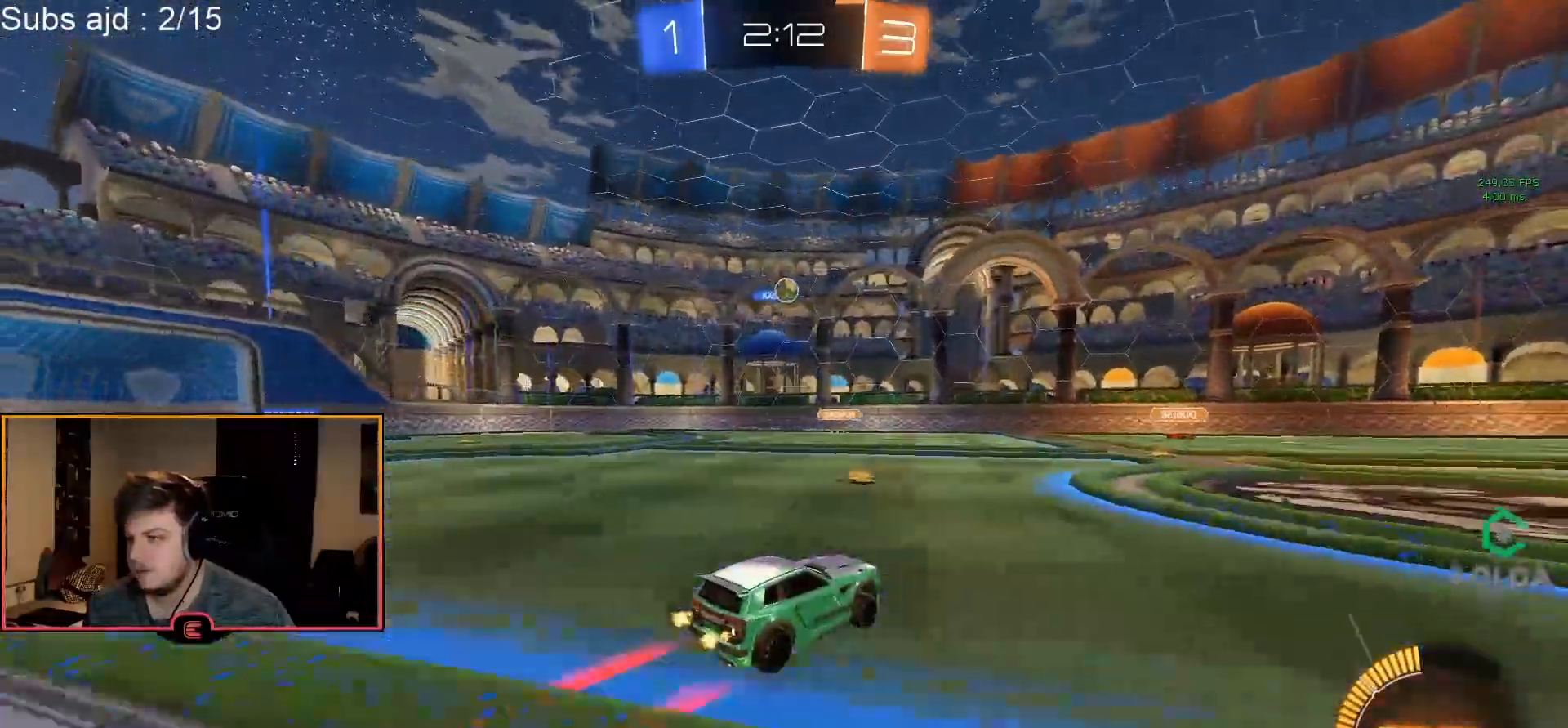
{"buttons": ["CROSS", "L1", "R1"], "left_stick": "down", "events": [[50, "R1", "up"], [167, "left_stick", "down-right"], [250, "left_stick", "center"], [333, "left_stick", "left"], [383, "CROSS", "down"], [383, "L1", "down"], [383, "left_stick", "down"], [400, "R1", "down"]]}
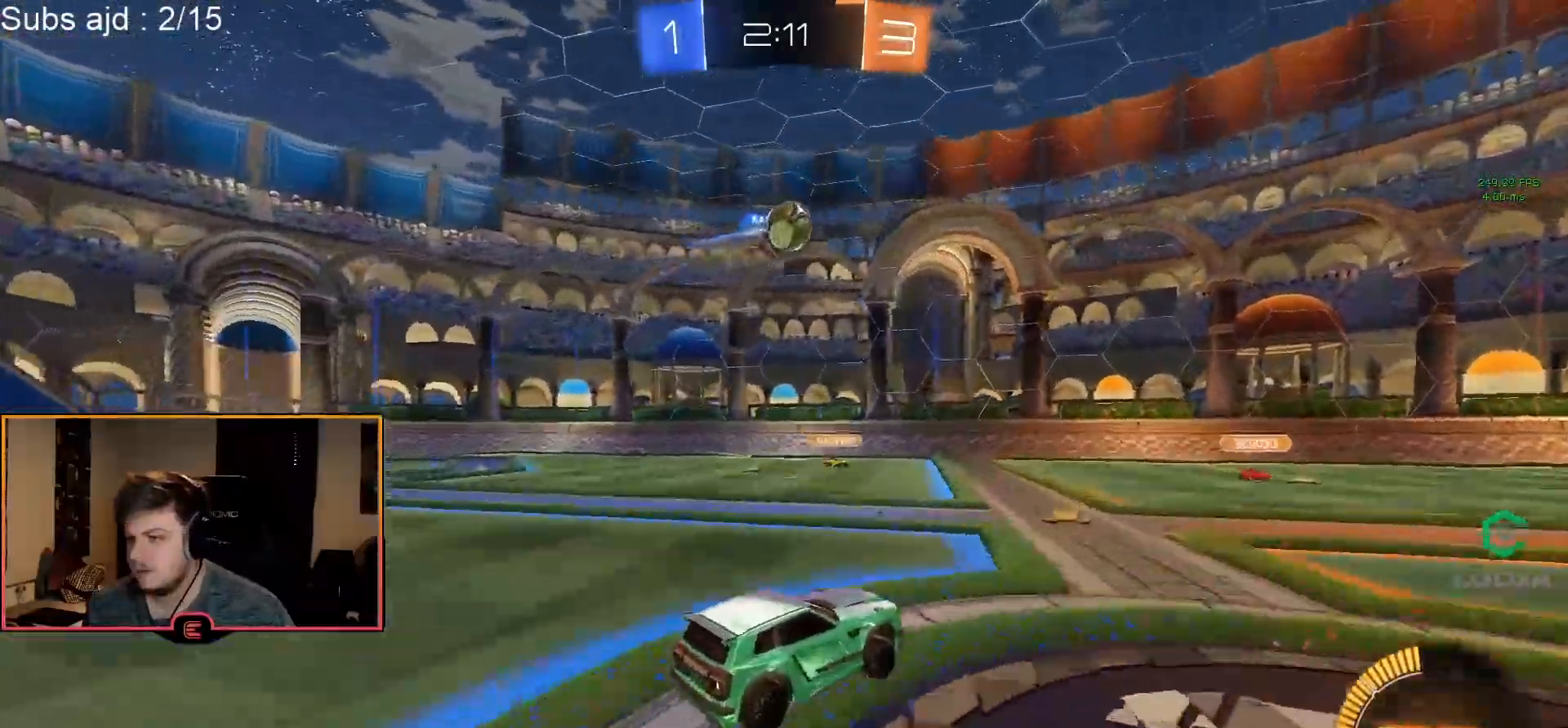
{"buttons": ["CIRCLE", "R1"], "left_stick": "up-right", "events": [[83, "CROSS", "up"], [100, "L1", "up"], [117, "left_stick", "center"], [150, "CIRCLE", "down"], [167, "CROSS", "down"], [183, "left_stick", "down"], [217, "R2", "down"], [333, "CROSS", "up"], [417, "R2", "up"], [450, "left_stick", "up-right"]]}
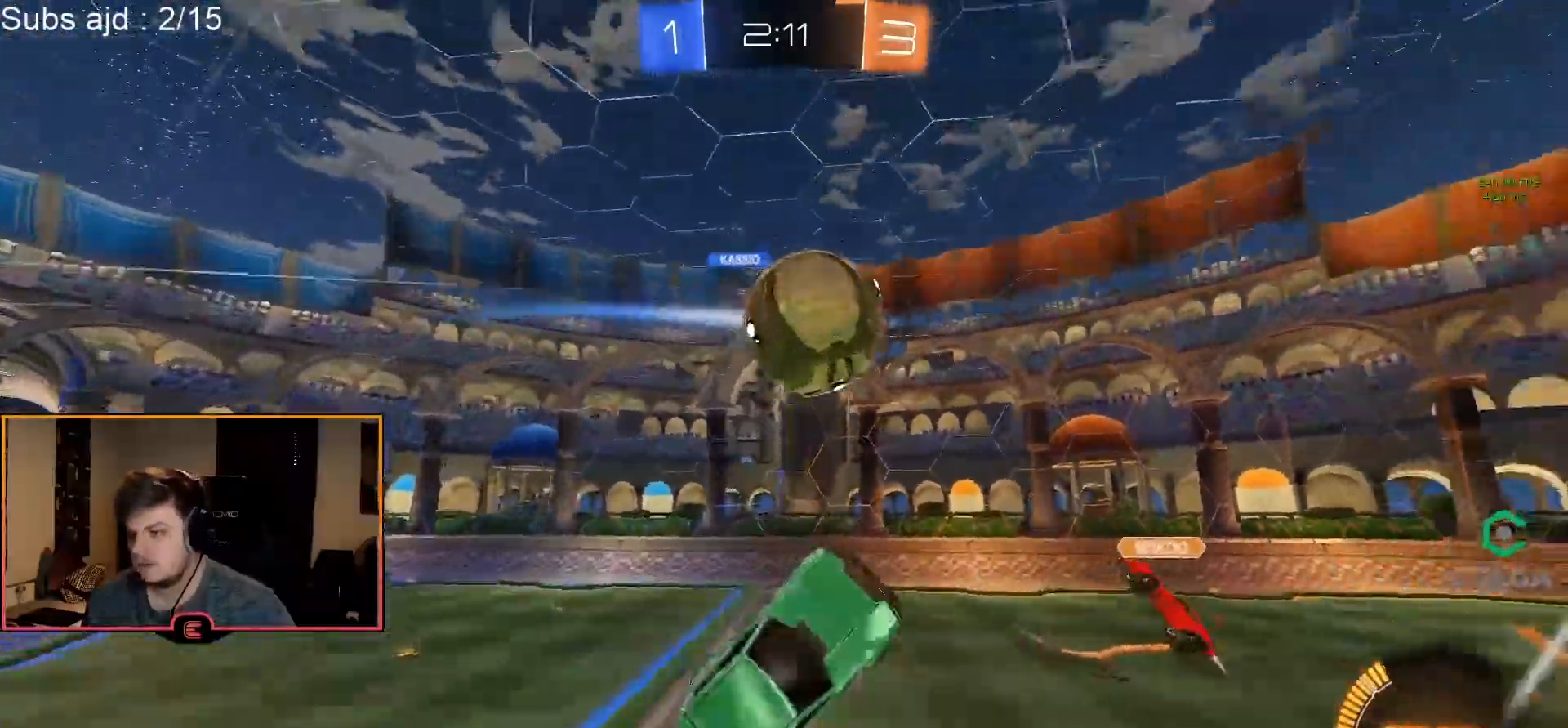
{"buttons": ["L2", "R1"], "left_stick": "up", "events": [[233, "CIRCLE", "up"], [233, "L2", "down"], [267, "left_stick", "up"]]}
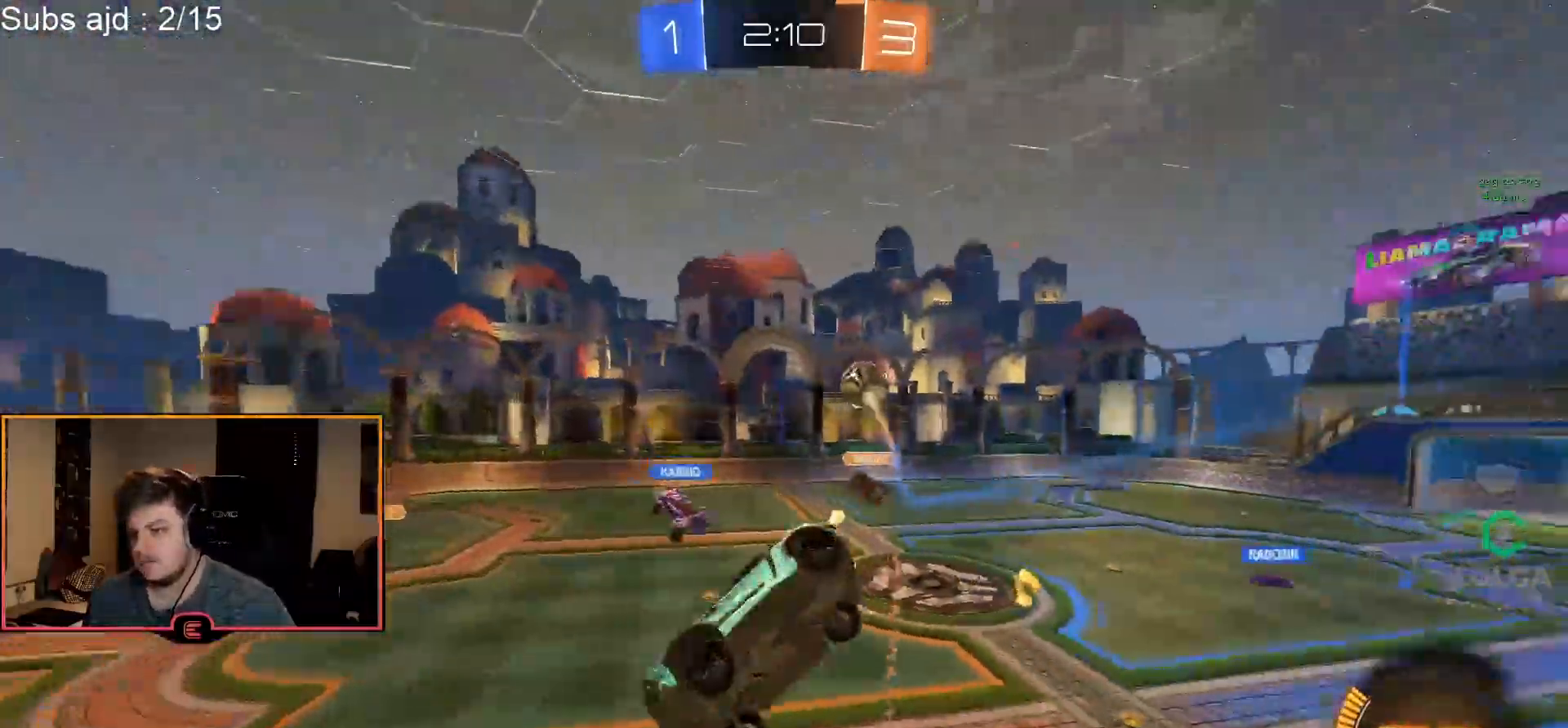
{"buttons": ["L2", "R1"], "left_stick": "up-right", "events": [[17, "left_stick", "center"], [167, "TRIANGLE", "down"], [167, "left_stick", "down-left"], [300, "TRIANGLE", "up"], [300, "left_stick", "down-right"], [417, "left_stick", "up-right"]]}
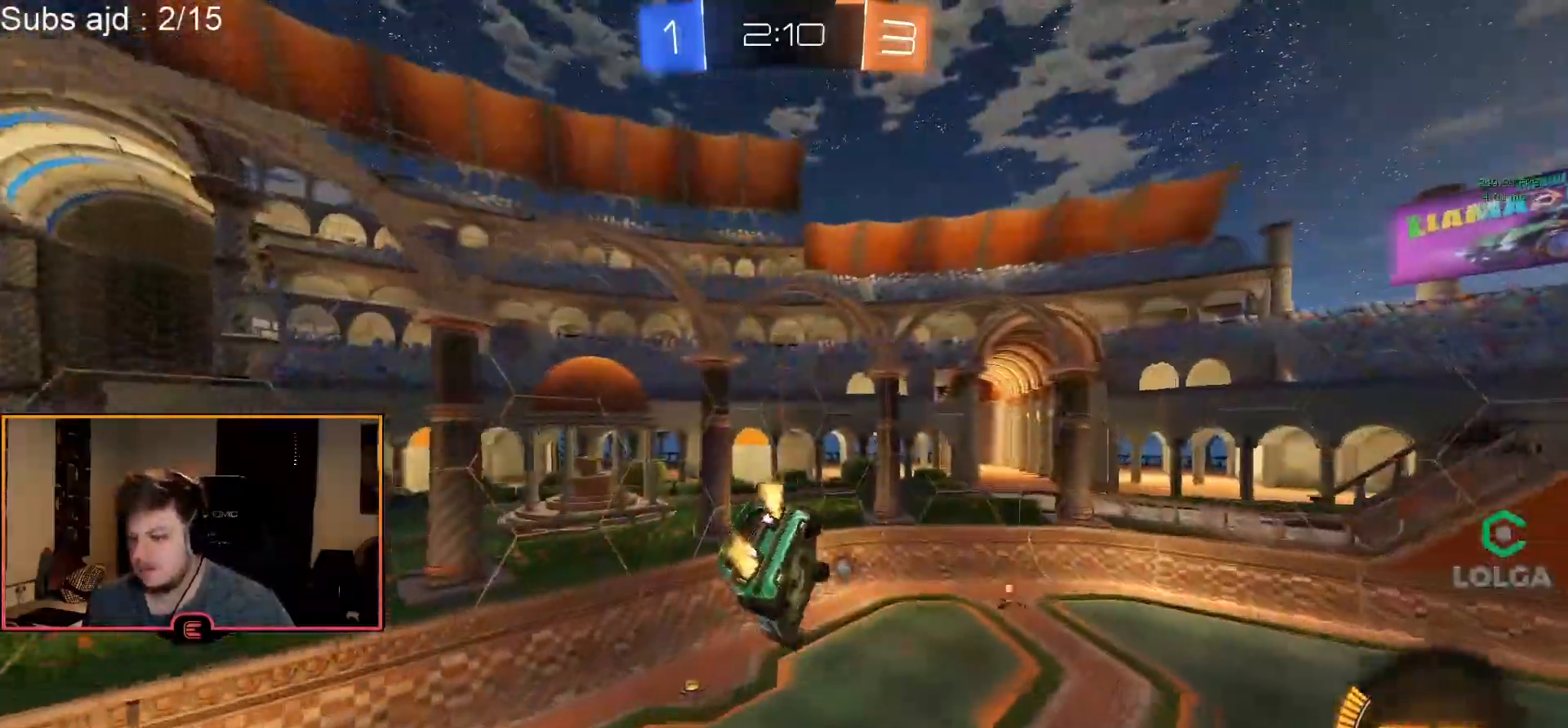
{"buttons": ["R1"], "left_stick": "center", "events": [[33, "left_stick", "up-left"], [100, "left_stick", "center"], [433, "L2", "up"]]}